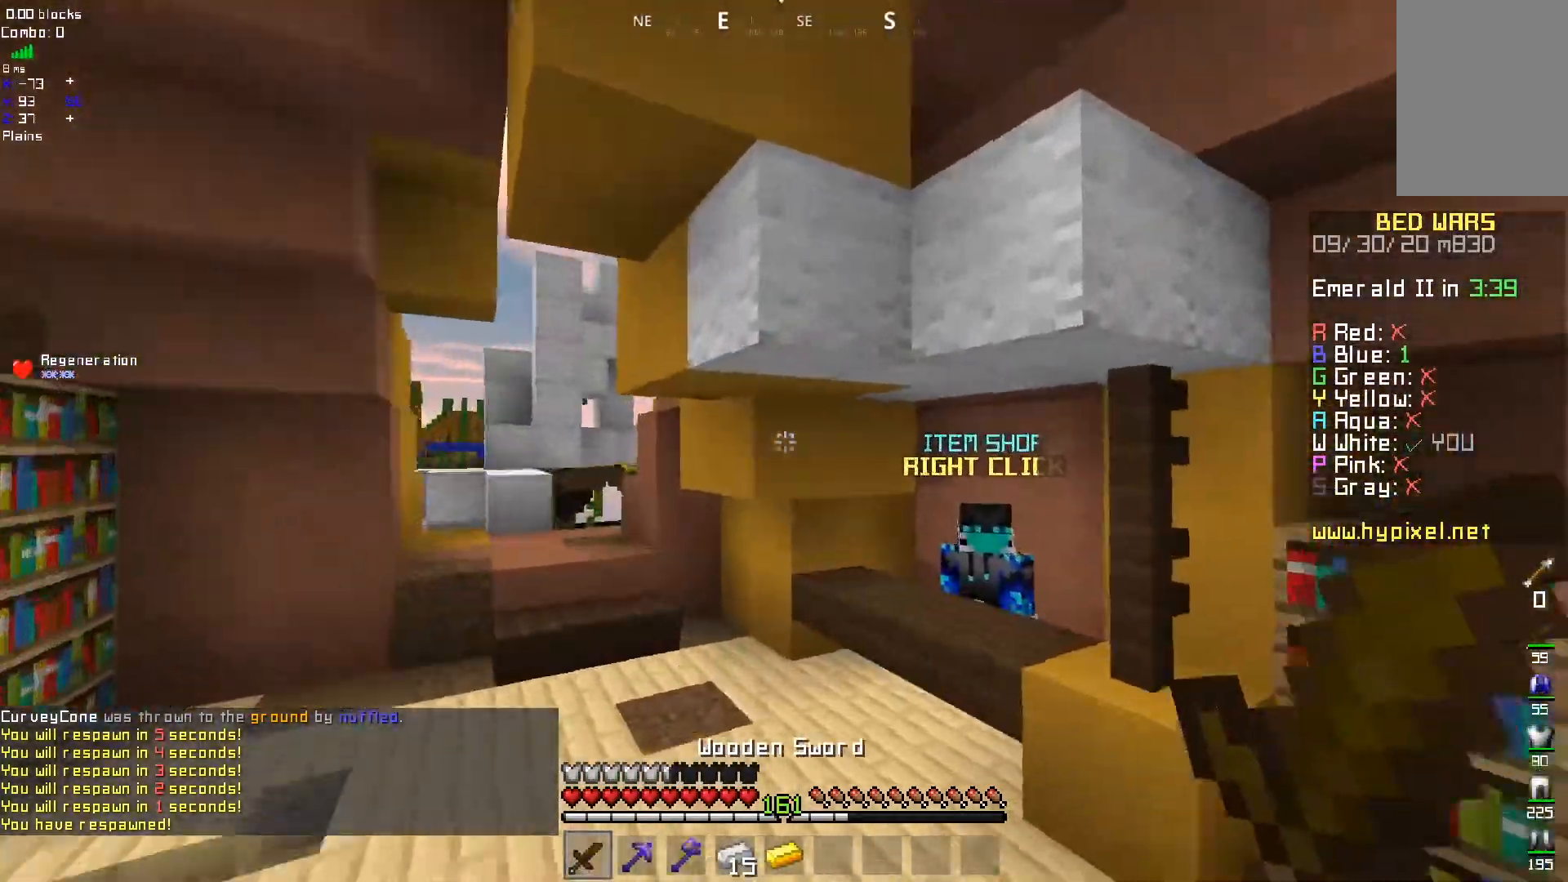
Gameplay with keyboard and mouse; each line is a JSON object with the keys and mouse buttons held at the frame after it. "events" lists presses ("down") and releases ("up") of "a", "d", "s", "space", "w", "mouse_left" and "mouse_right" between this image and that frame as [ms after this image, input, new state], when the widget could be followed in between. "mouse_left", "mouse_right" = the "left", "right" buttons of the "mouse" list. No other keys are recorded. Fast repeated clicks can show as one long hold. Mouse movement is not recorded.
{"keys": [], "mouse": ["right"], "events": [[167, "d", "up"], [500, "mouse_right", "down"]]}
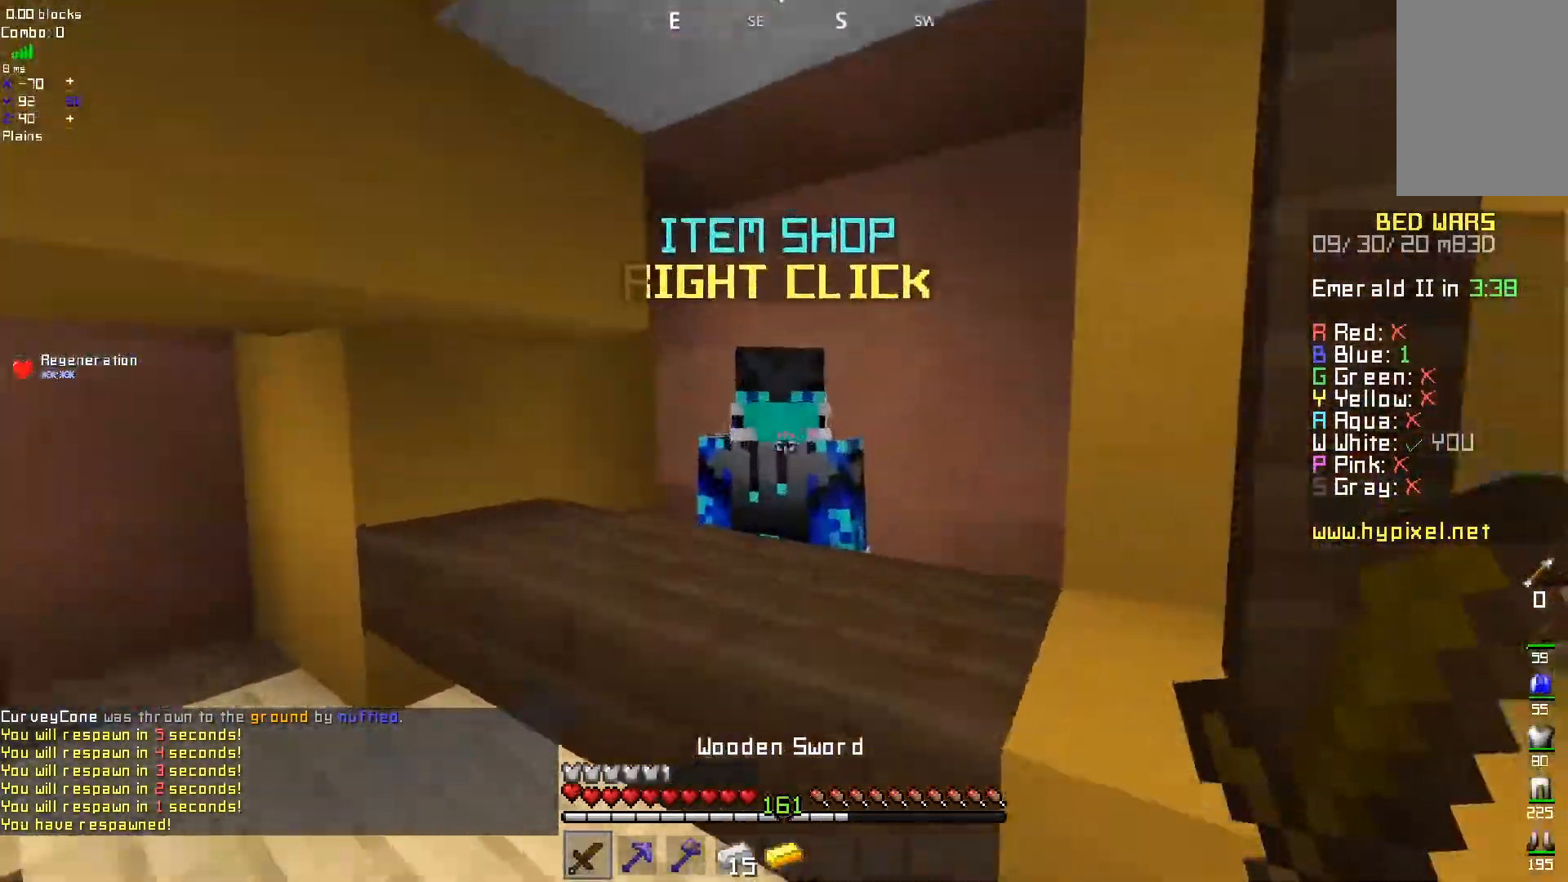
{"keys": [], "mouse": [], "events": [[150, "mouse_right", "up"]]}
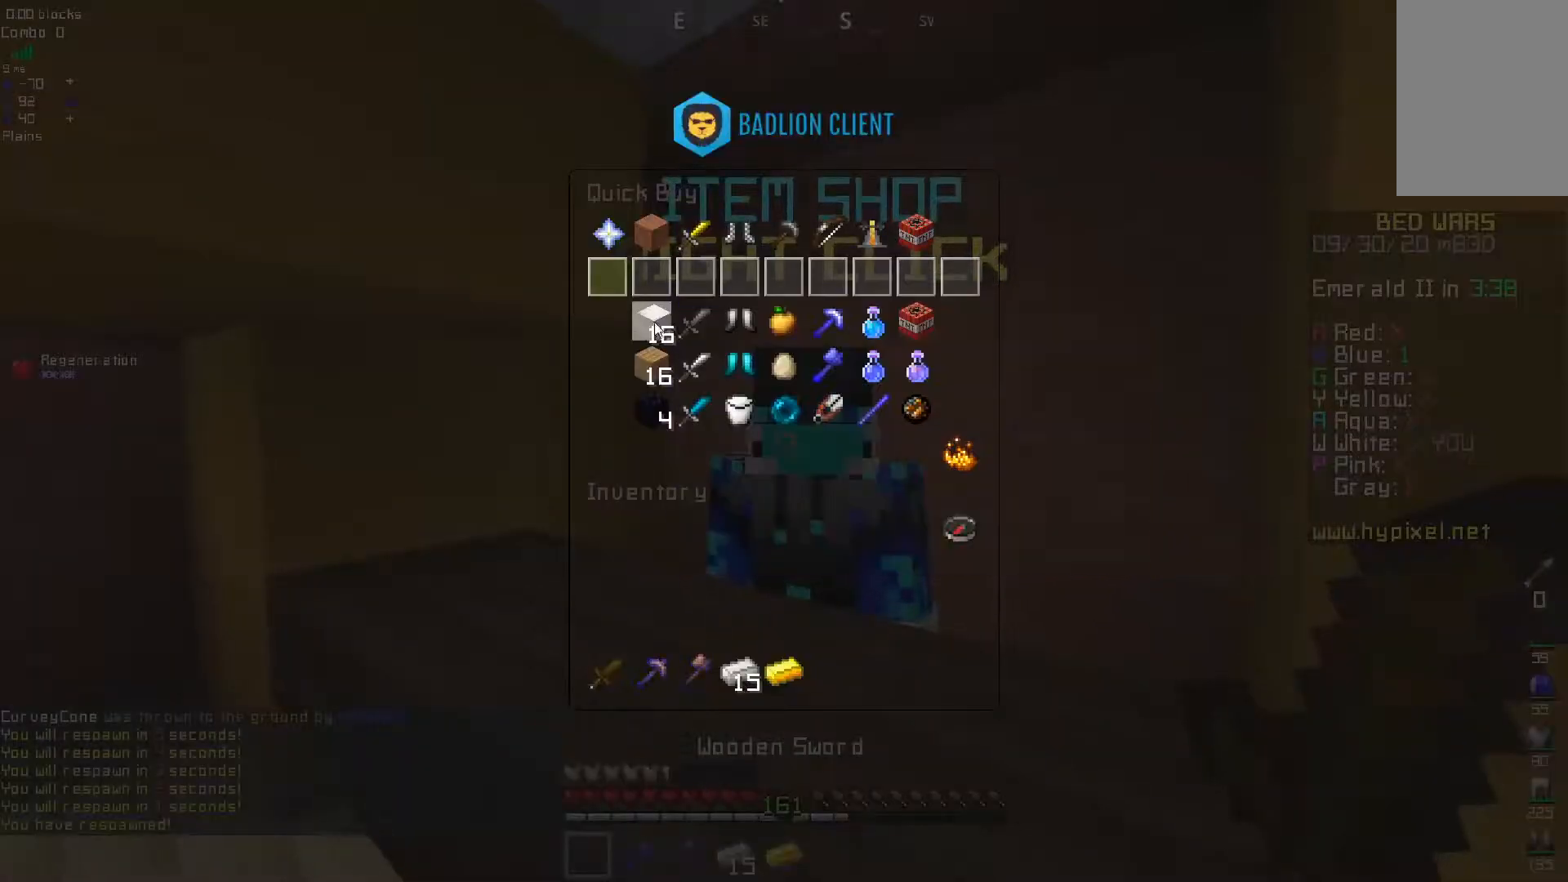
{"keys": [], "mouse": [], "events": []}
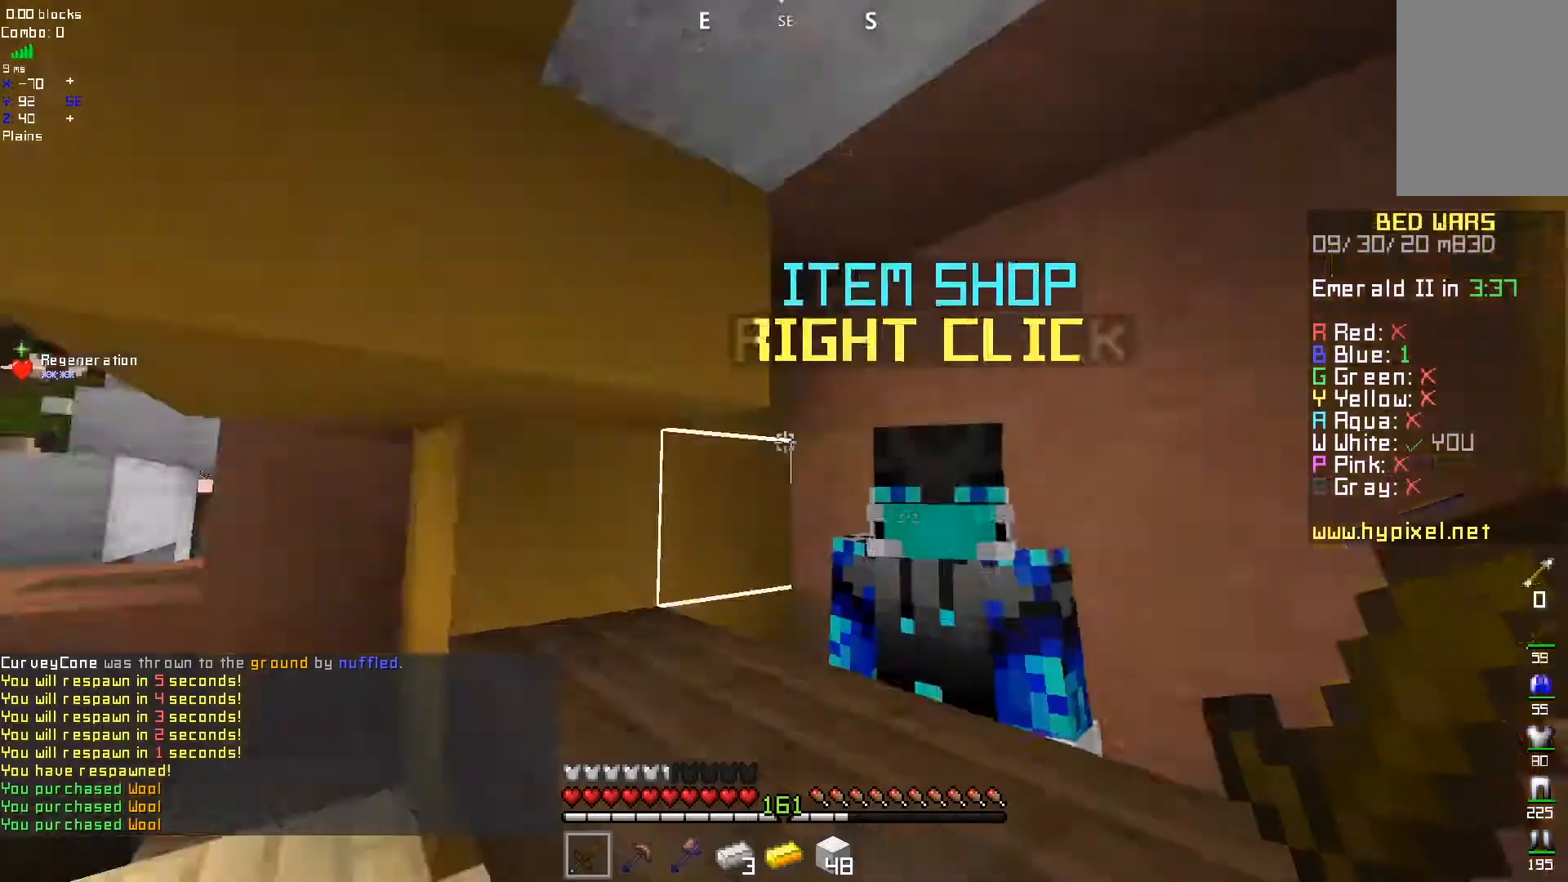
{"keys": ["d"], "mouse": ["left"], "events": [[233, "d", "down"], [233, "mouse_left", "down"]]}
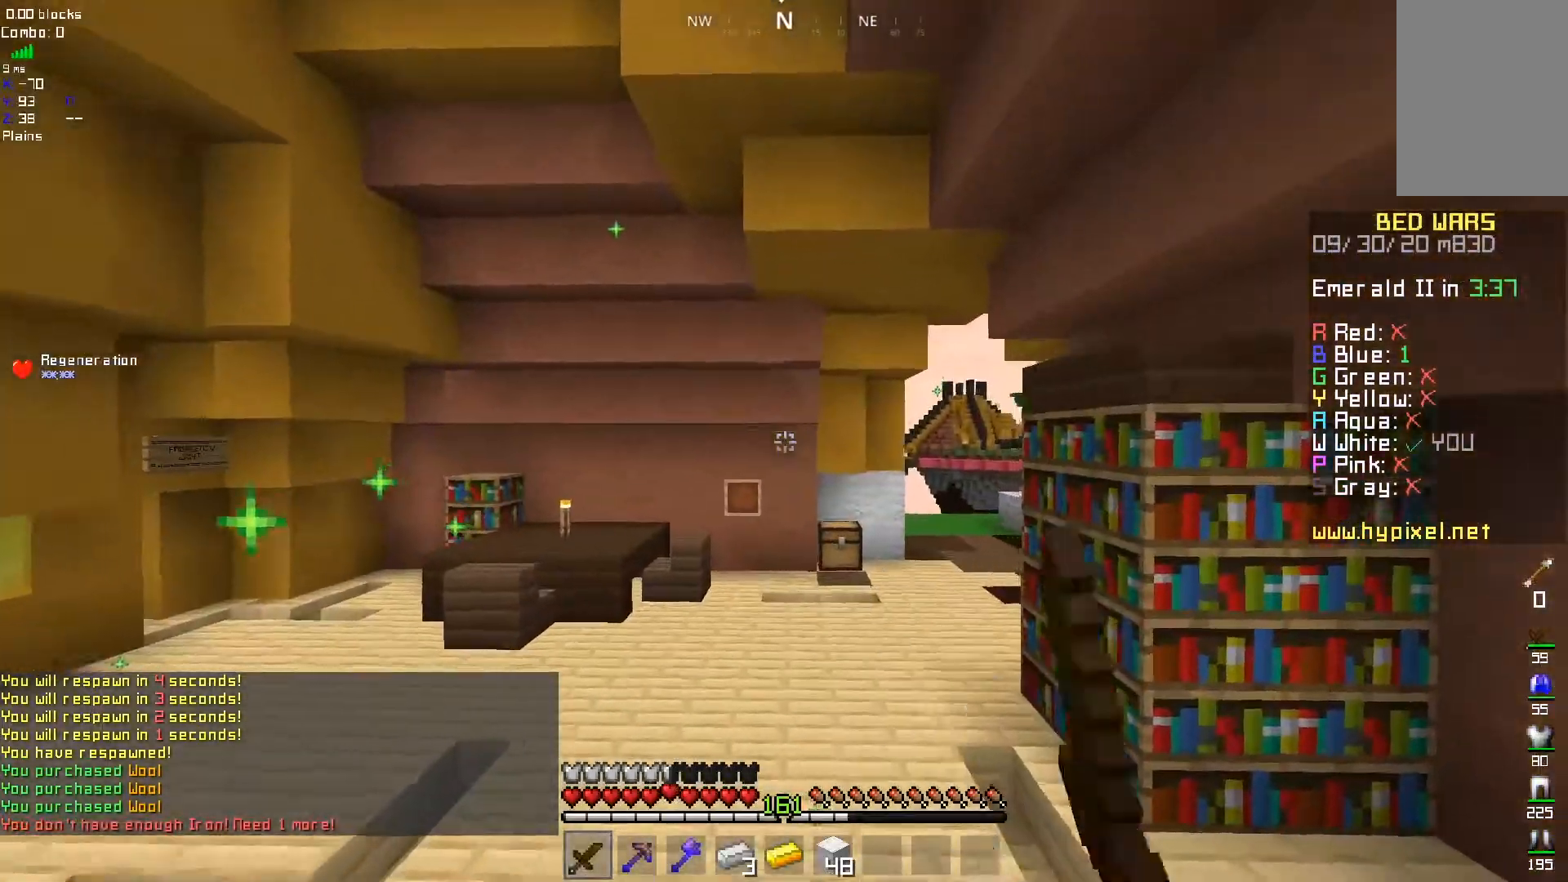
{"keys": ["d"], "mouse": ["left"], "events": [[133, "mouse_left", "up"], [500, "mouse_left", "down"]]}
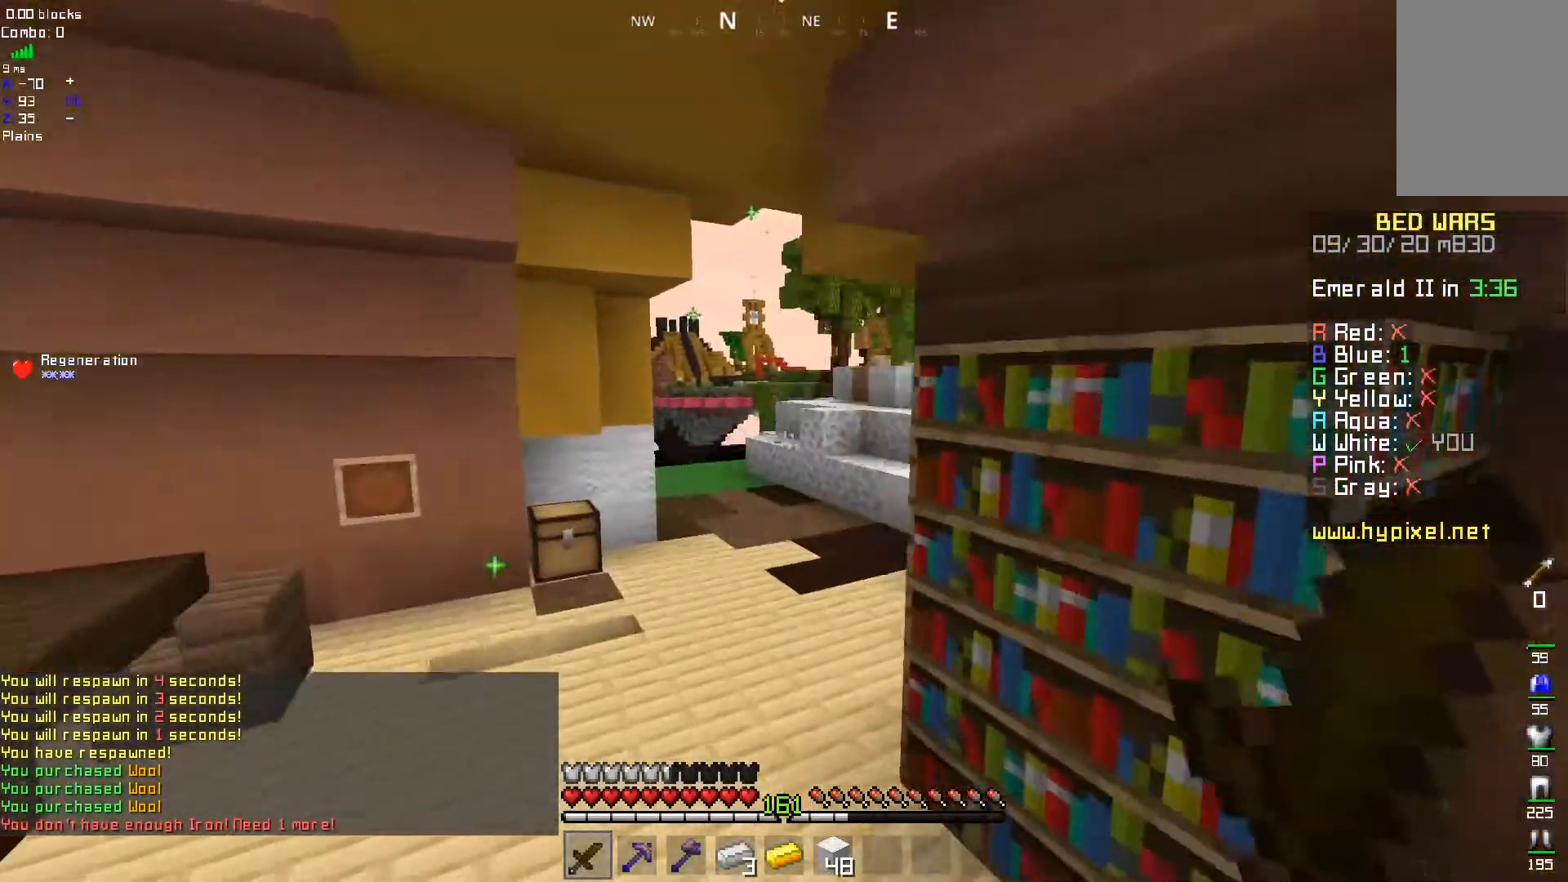
{"keys": ["d"], "mouse": [], "events": [[233, "mouse_left", "up"]]}
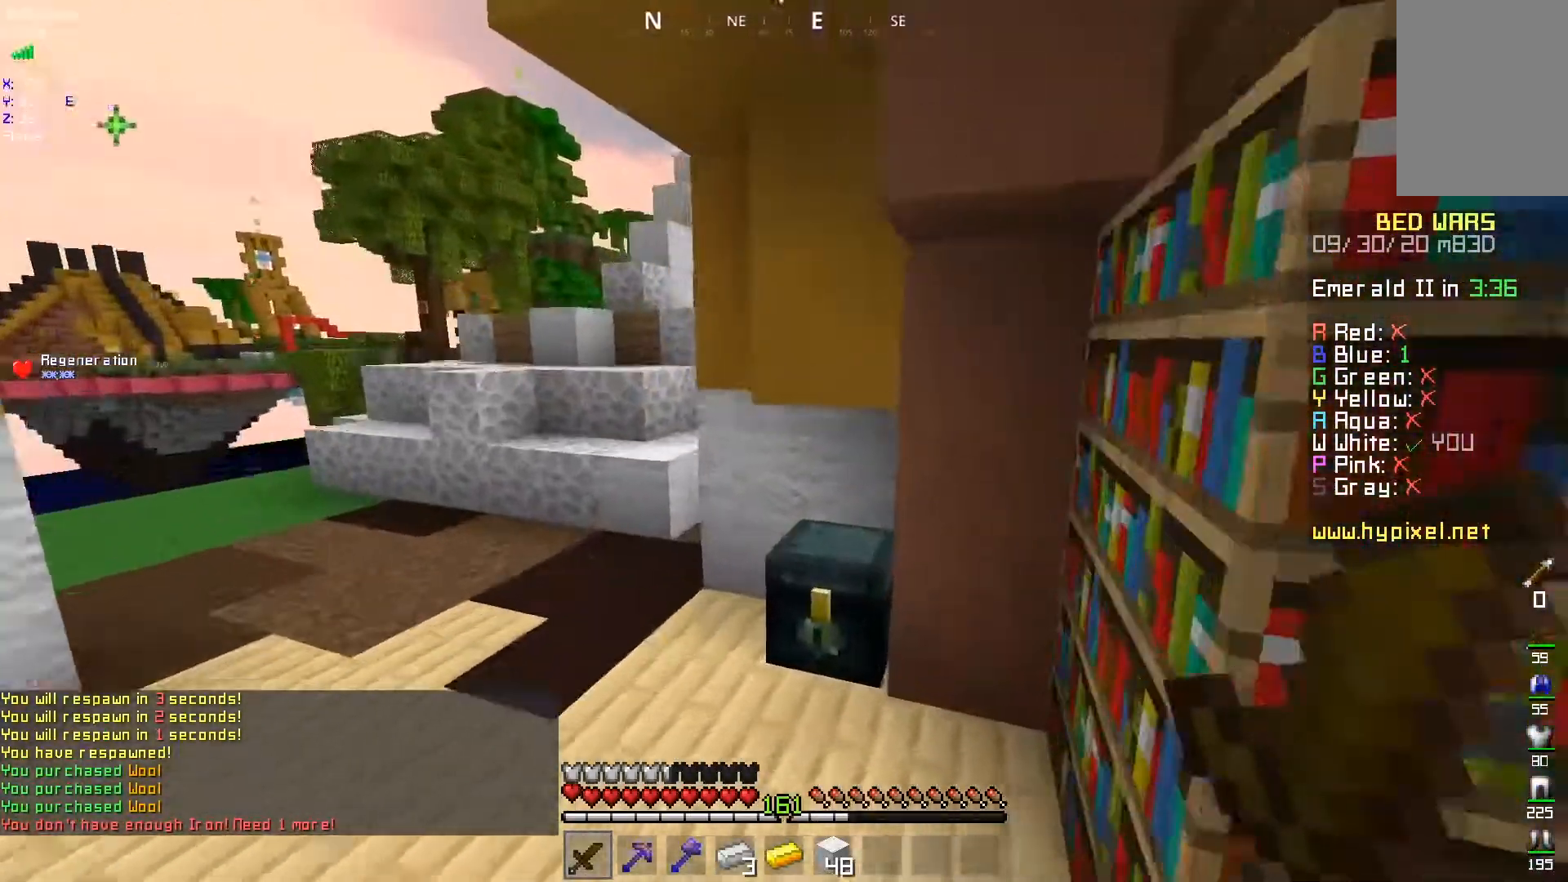
{"keys": [], "mouse": [], "events": [[183, "d", "up"], [267, "mouse_right", "down"], [450, "mouse_right", "up"]]}
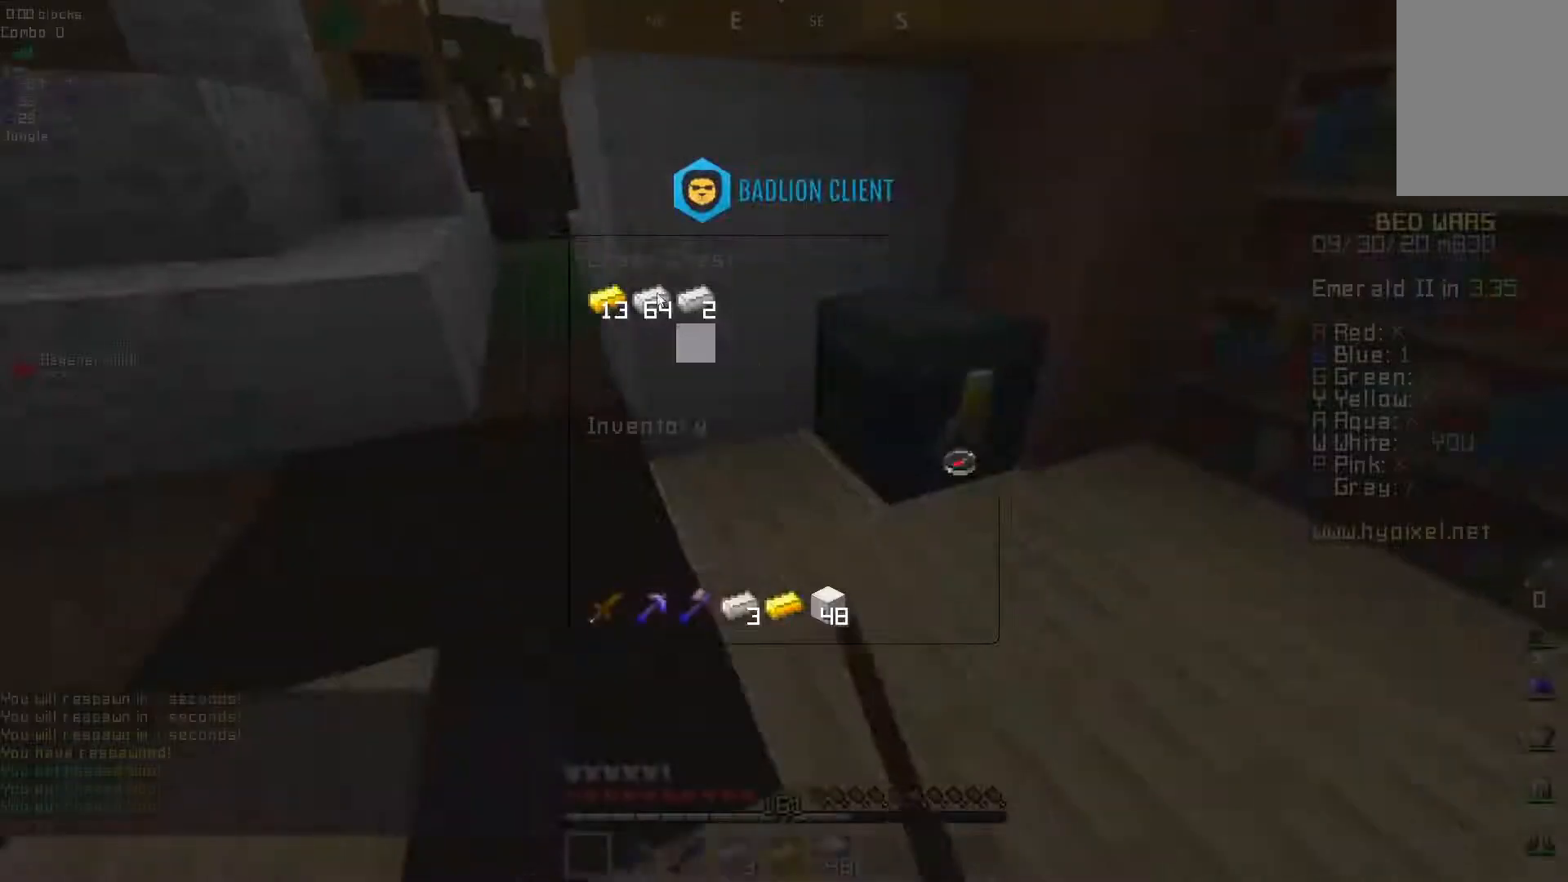
{"keys": [], "mouse": [], "events": []}
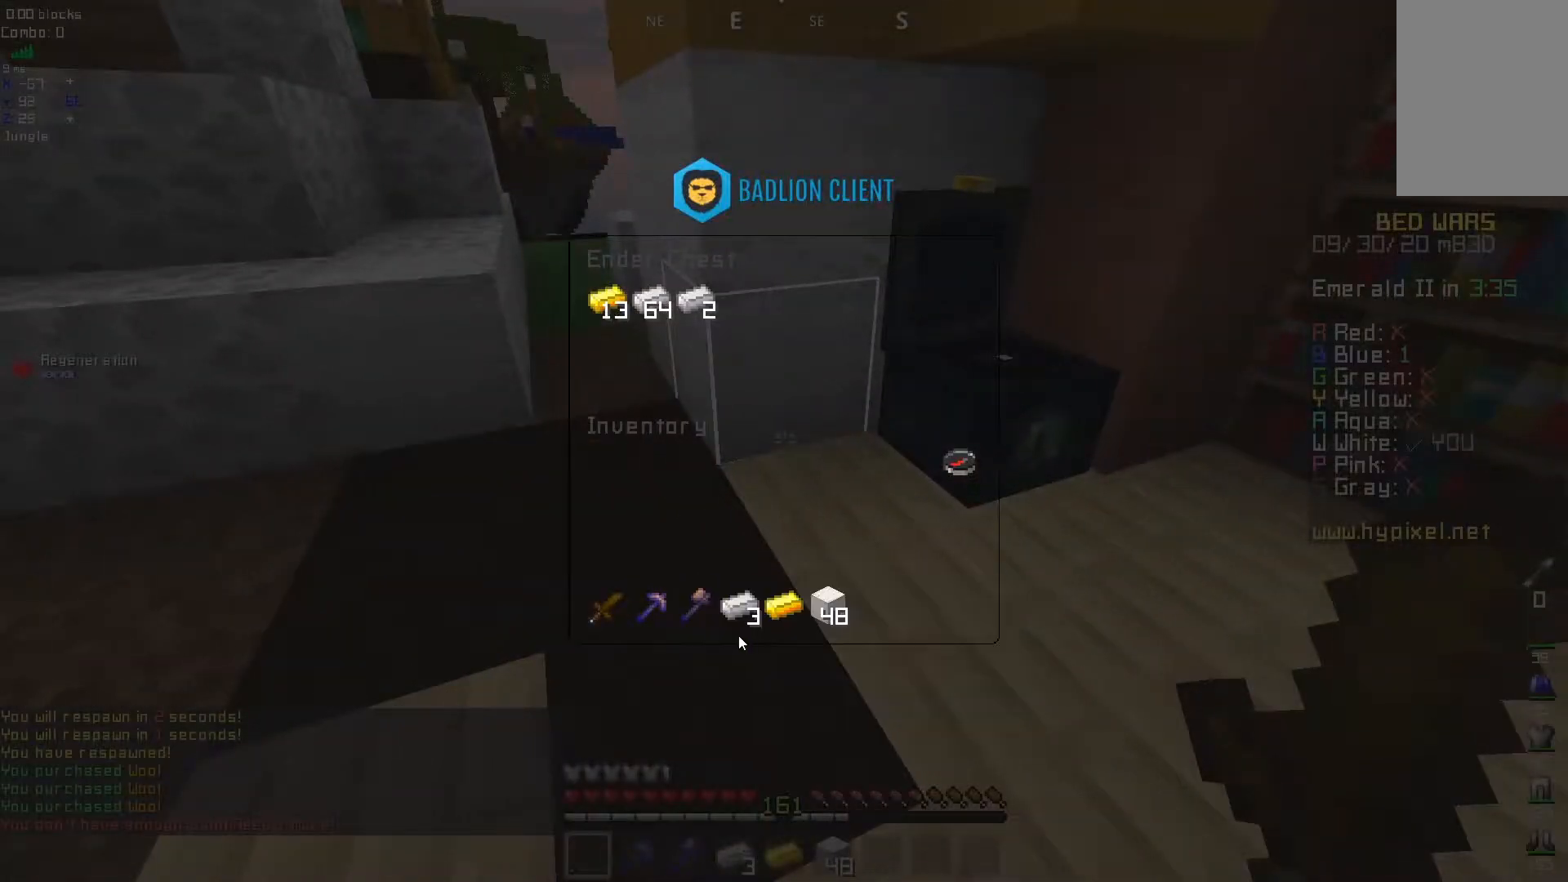
{"keys": [], "mouse": [], "events": []}
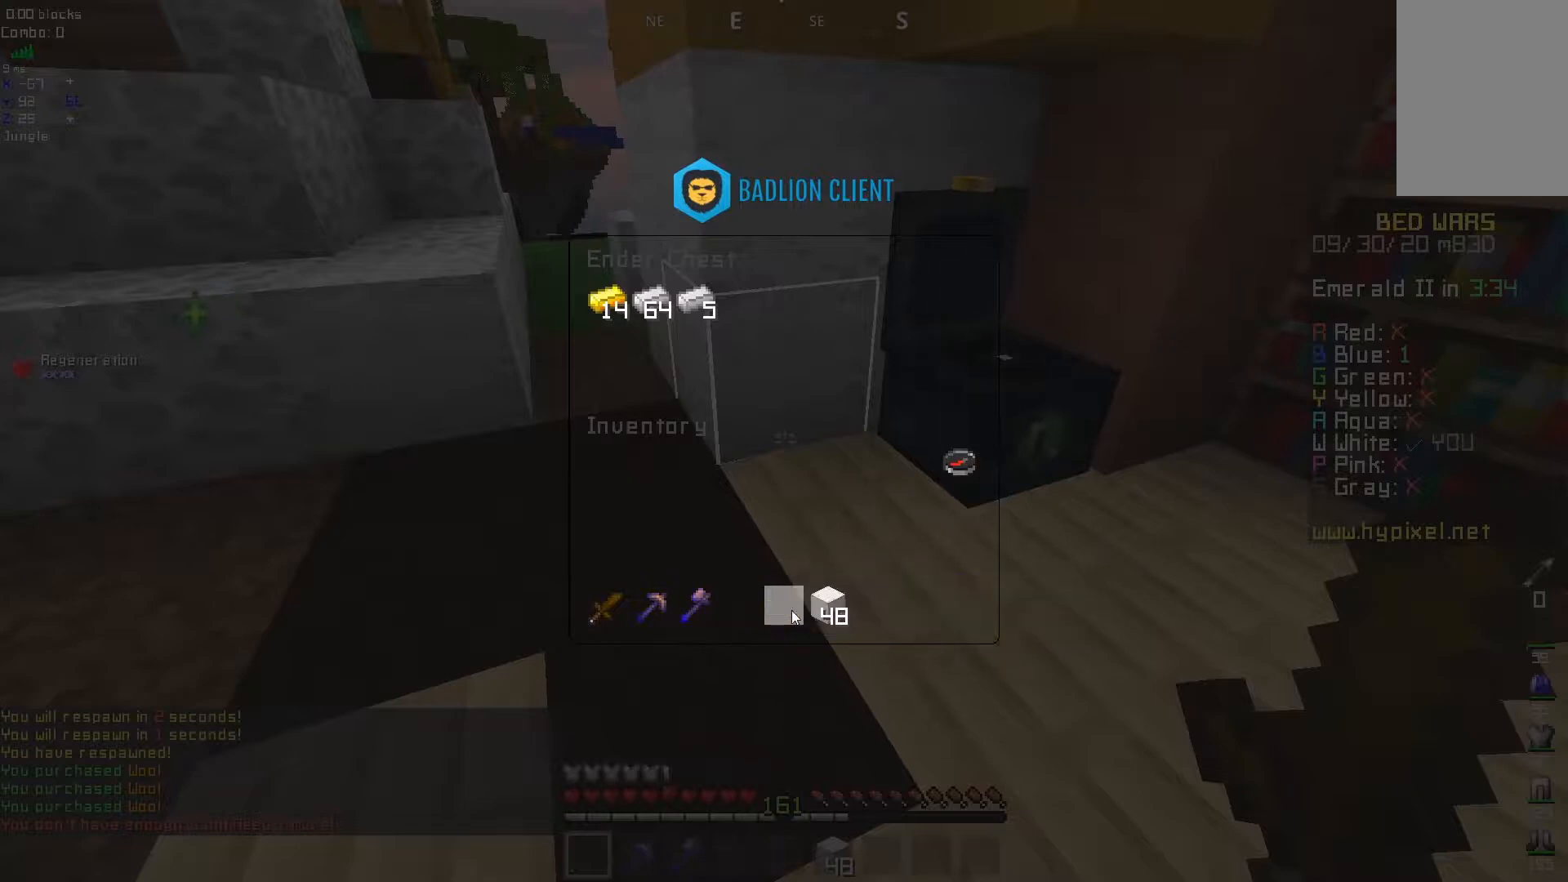
{"keys": [], "mouse": [], "events": []}
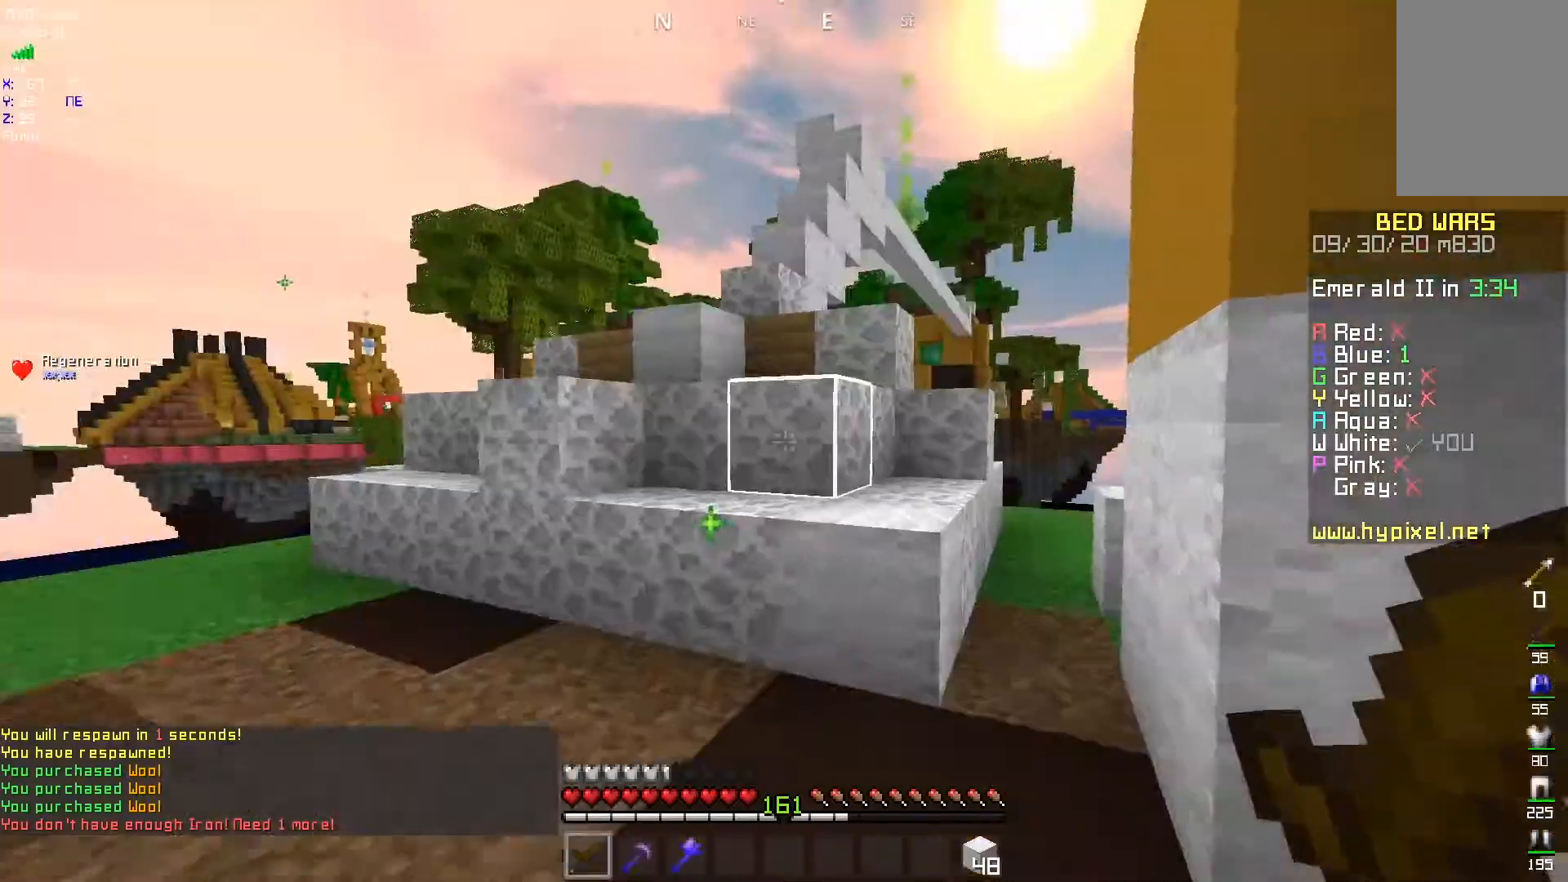
{"keys": [], "mouse": [], "events": [[33, "mouse_left", "down"], [250, "d", "down"], [350, "mouse_left", "up"], [450, "d", "up"]]}
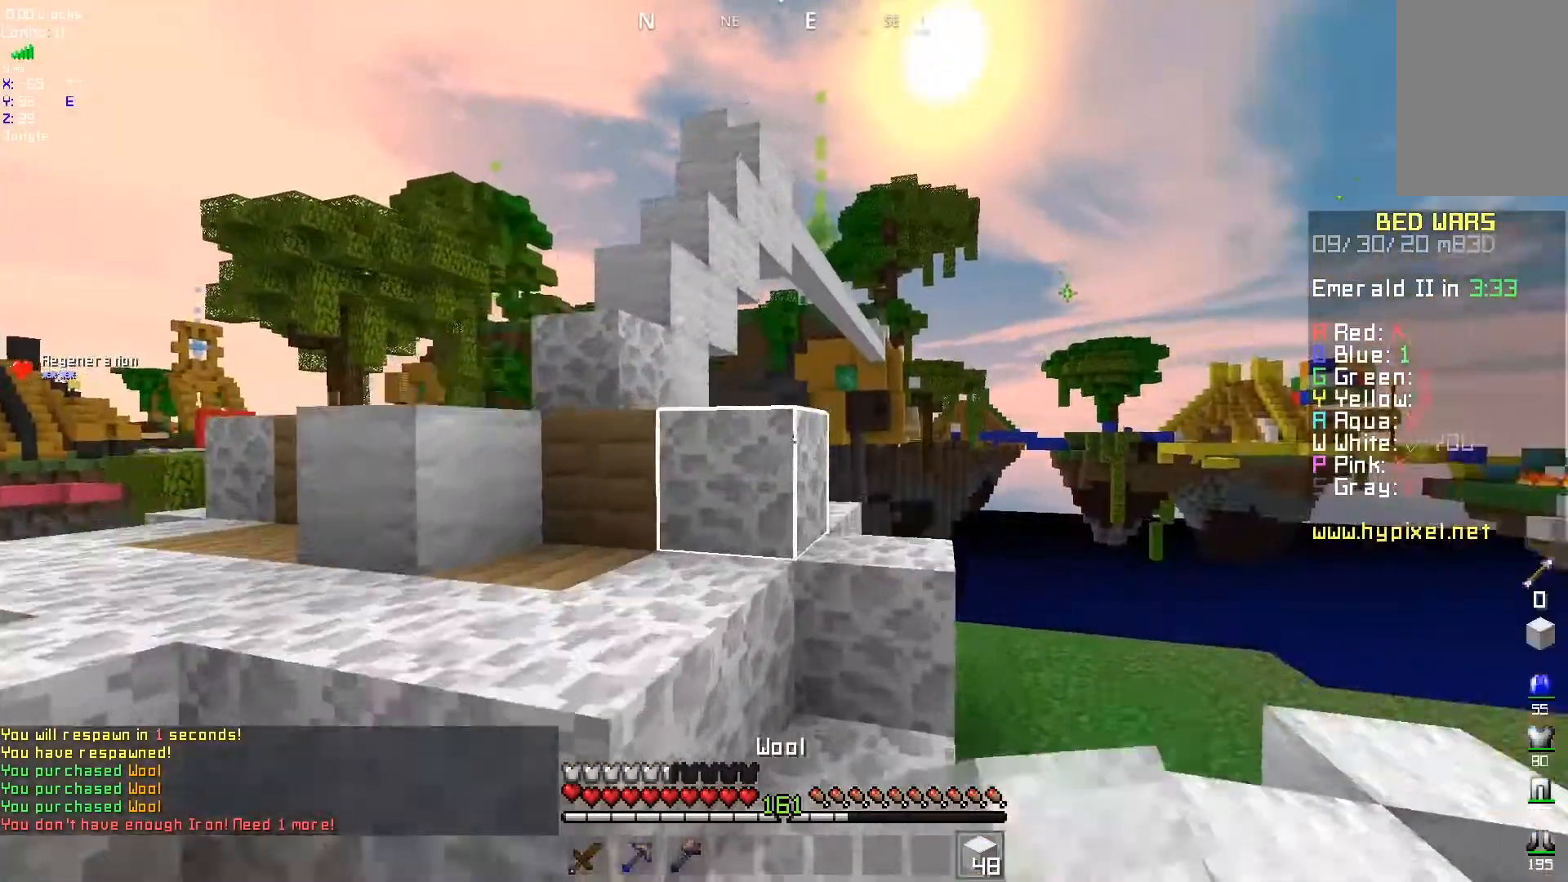
{"keys": [], "mouse": [], "events": [[150, "d", "down"], [400, "d", "up"]]}
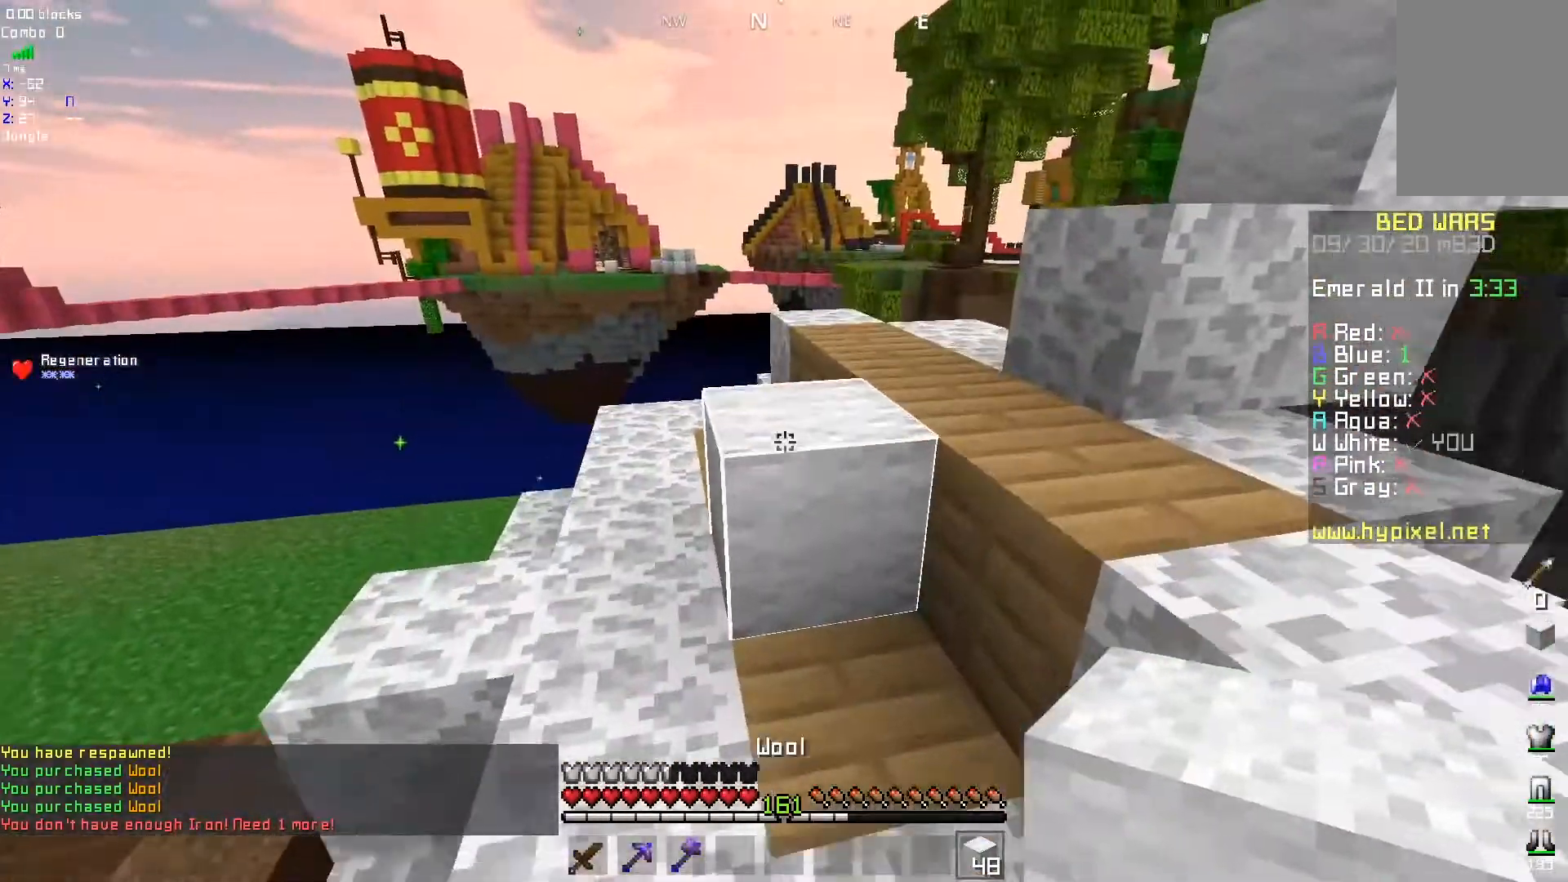
{"keys": [], "mouse": [], "events": [[83, "d", "down"], [367, "d", "up"]]}
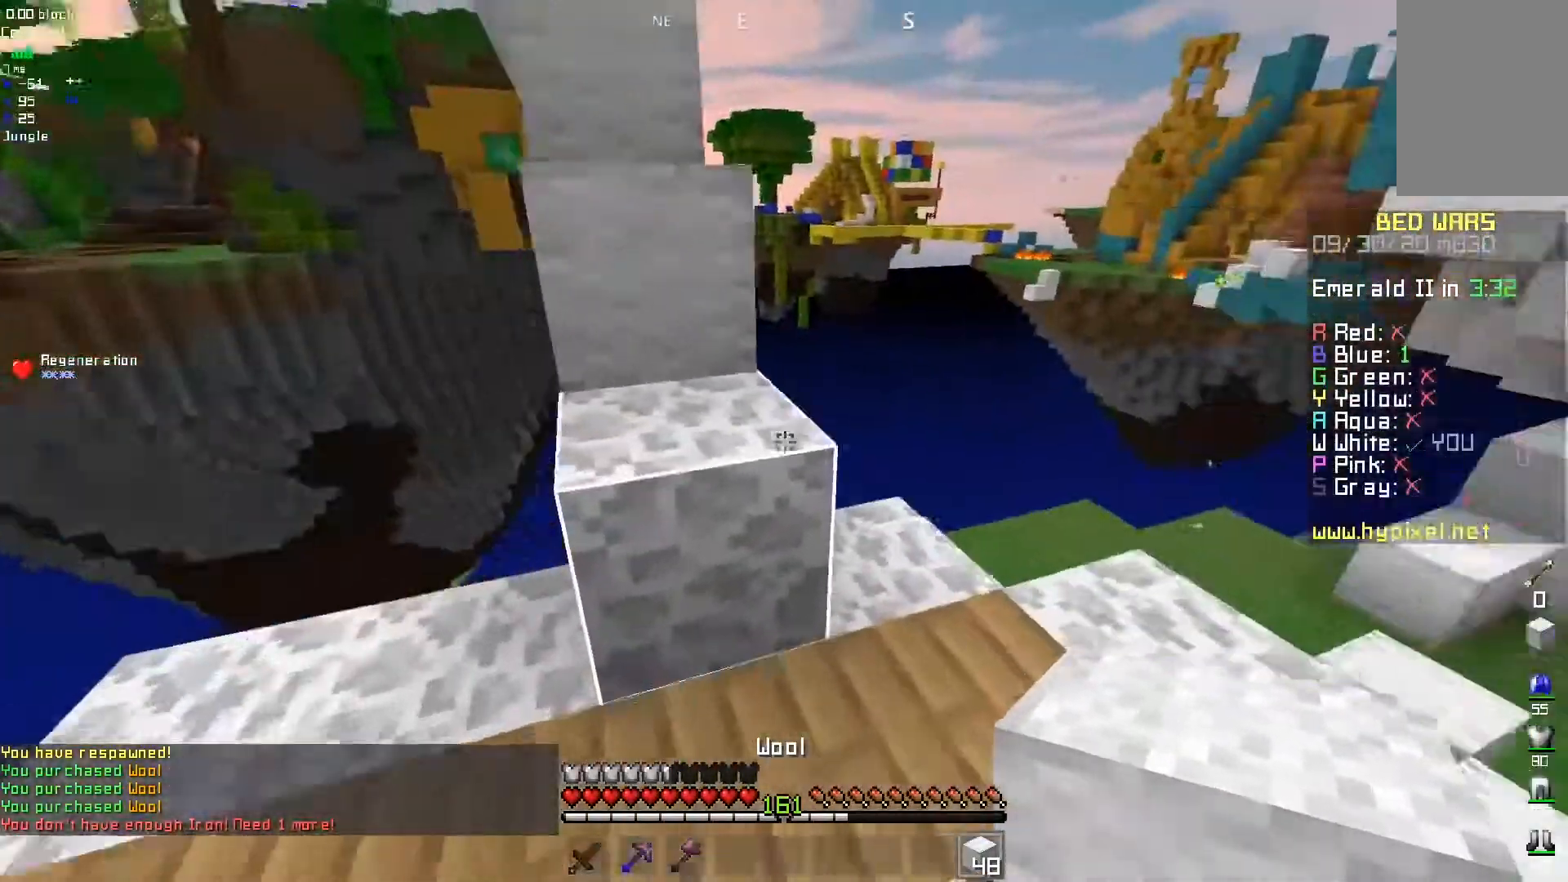
{"keys": ["d"], "mouse": [], "events": [[133, "d", "down"], [350, "d", "up"], [450, "d", "down"]]}
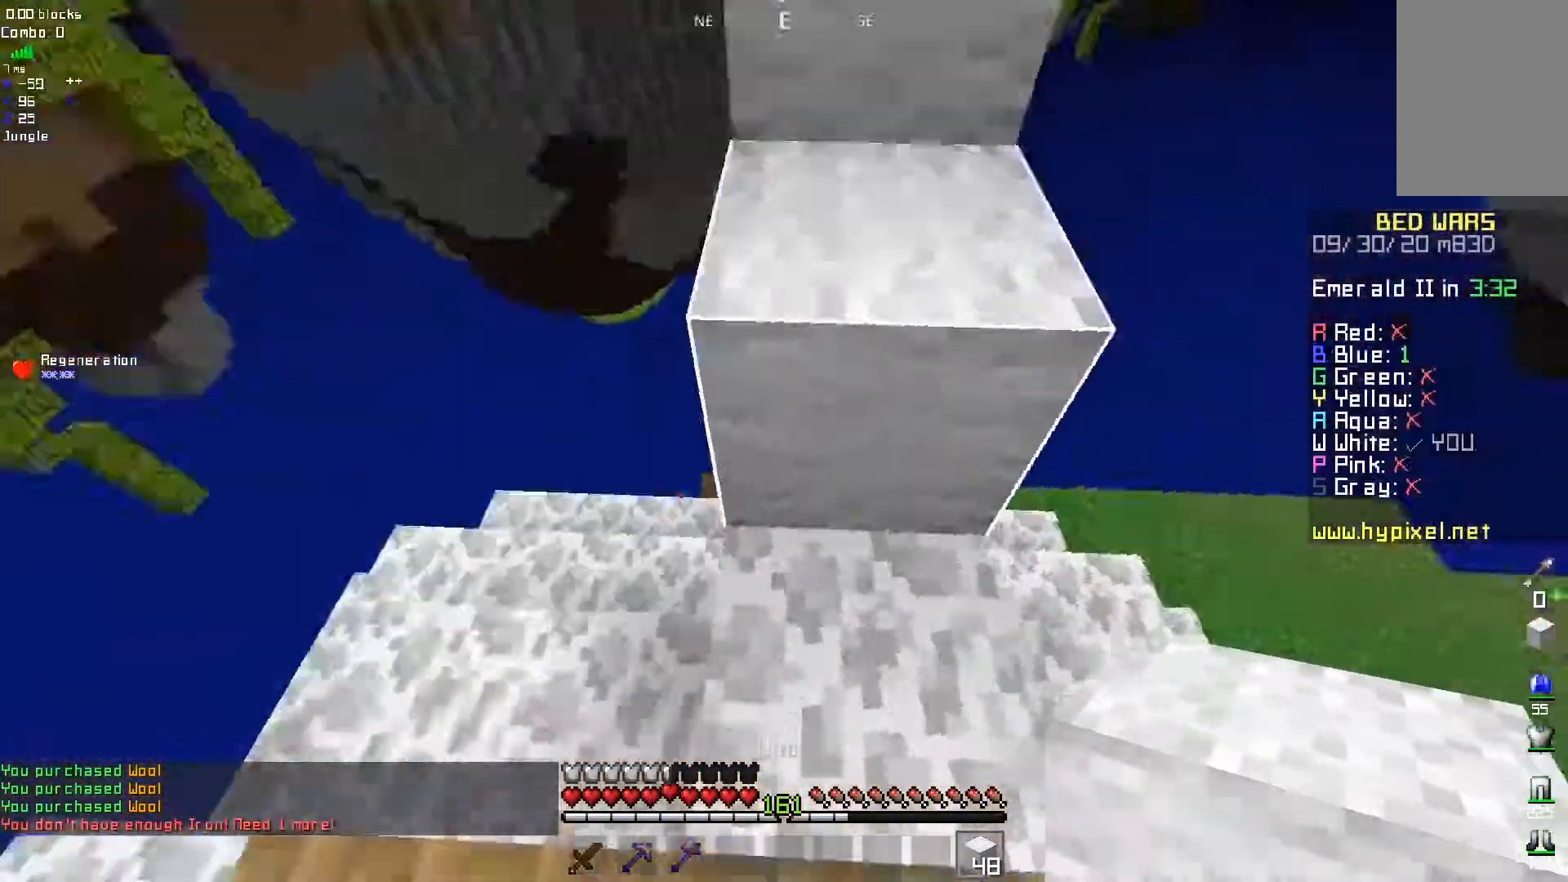
{"keys": ["d"], "mouse": [], "events": [[317, "d", "up"], [433, "d", "down"]]}
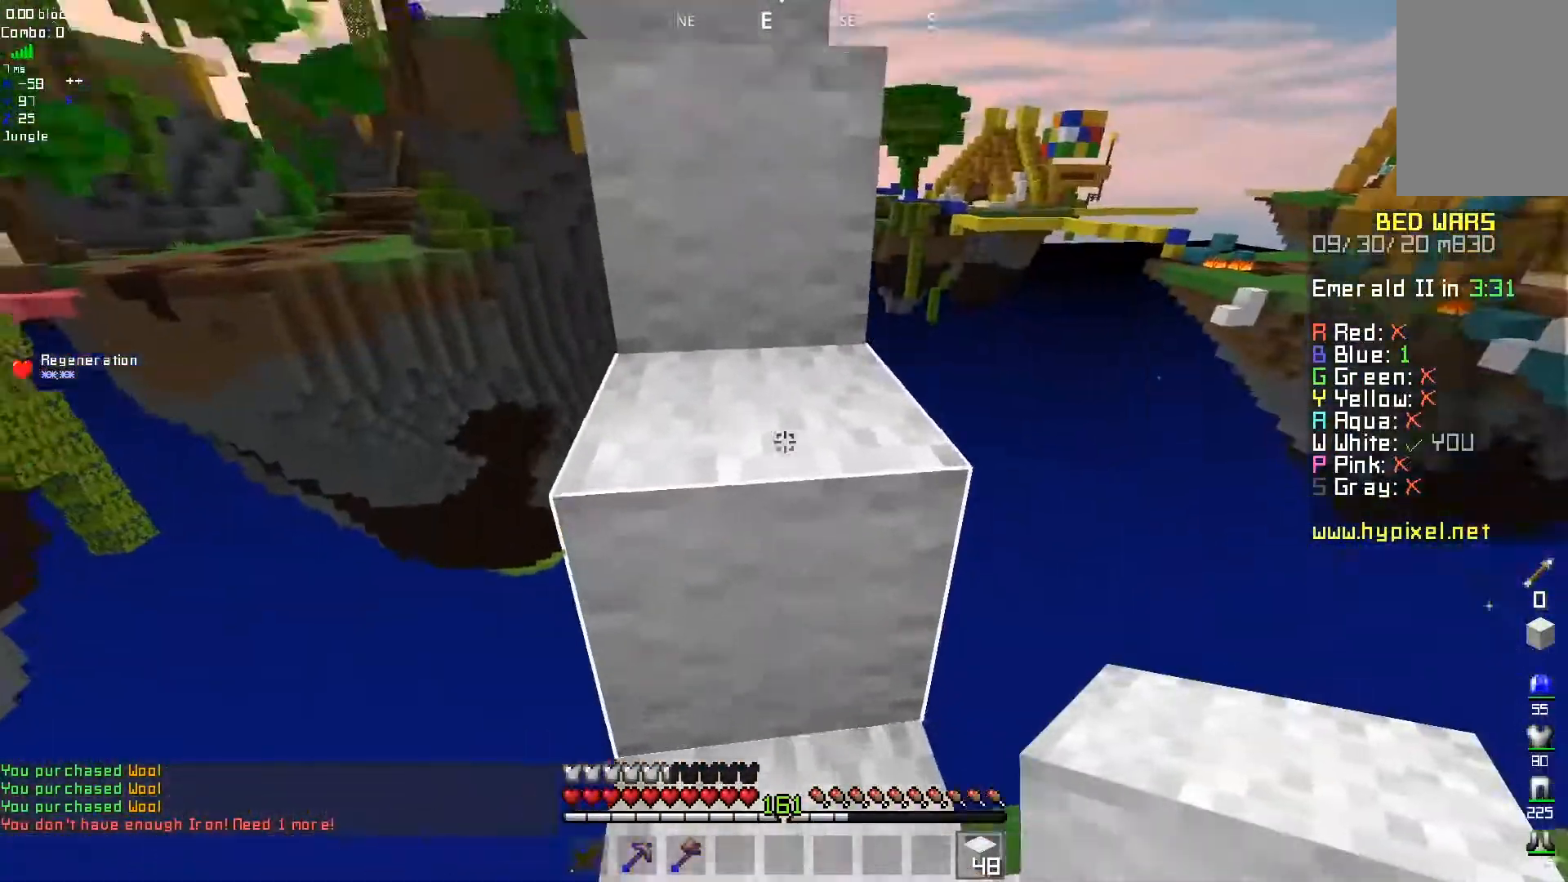
{"keys": ["d"], "mouse": [], "events": [[150, "mouse_left", "down"], [300, "d", "up"], [400, "d", "down"], [500, "mouse_left", "up"]]}
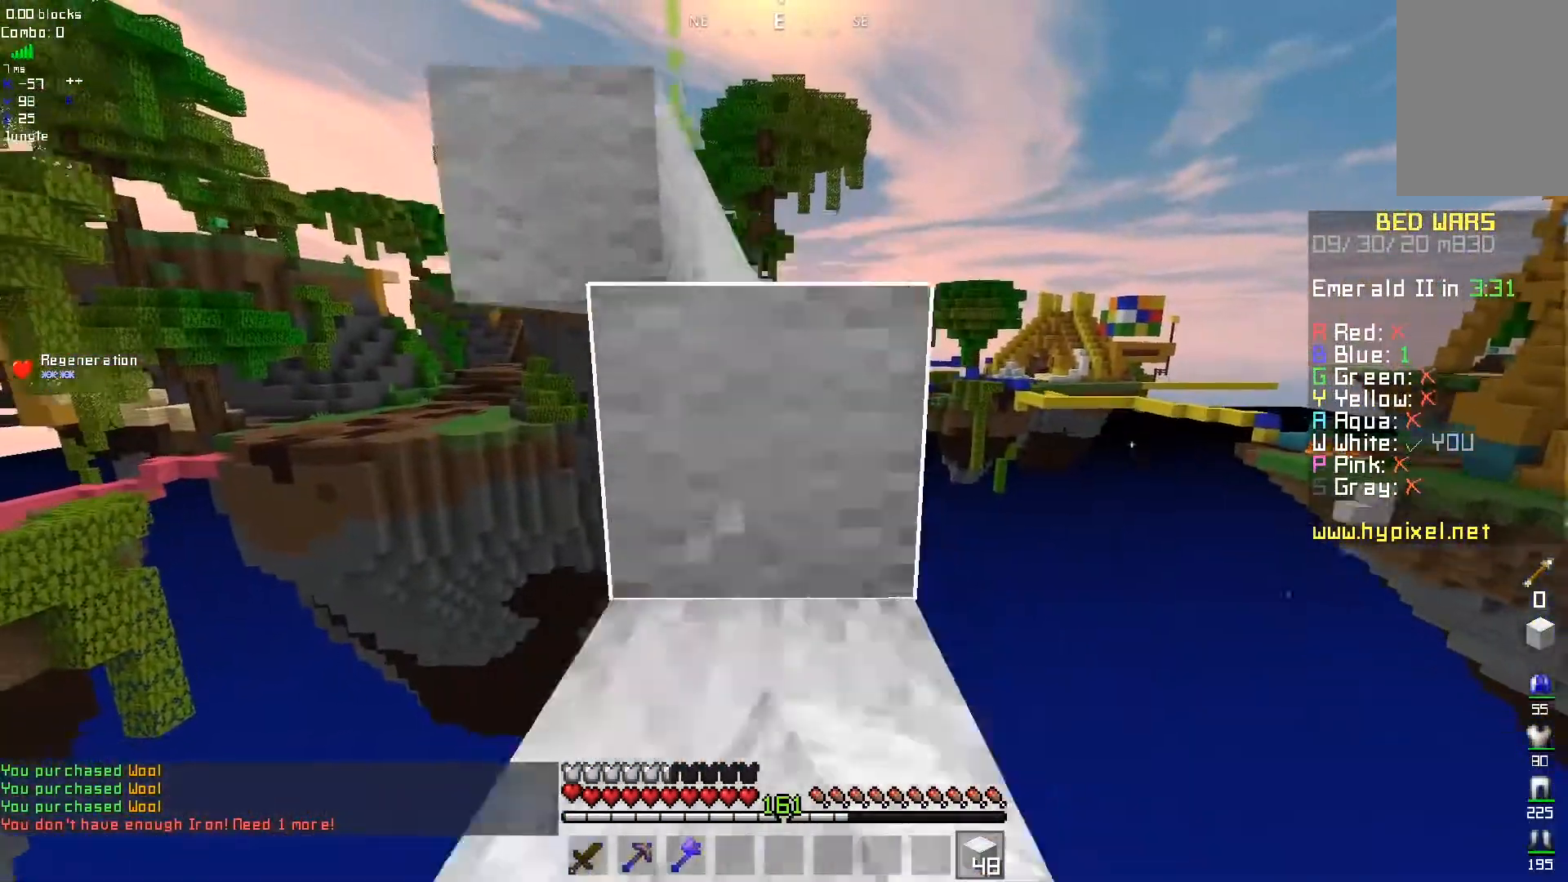
{"keys": ["d"], "mouse": [], "events": [[317, "d", "up"], [367, "d", "down"]]}
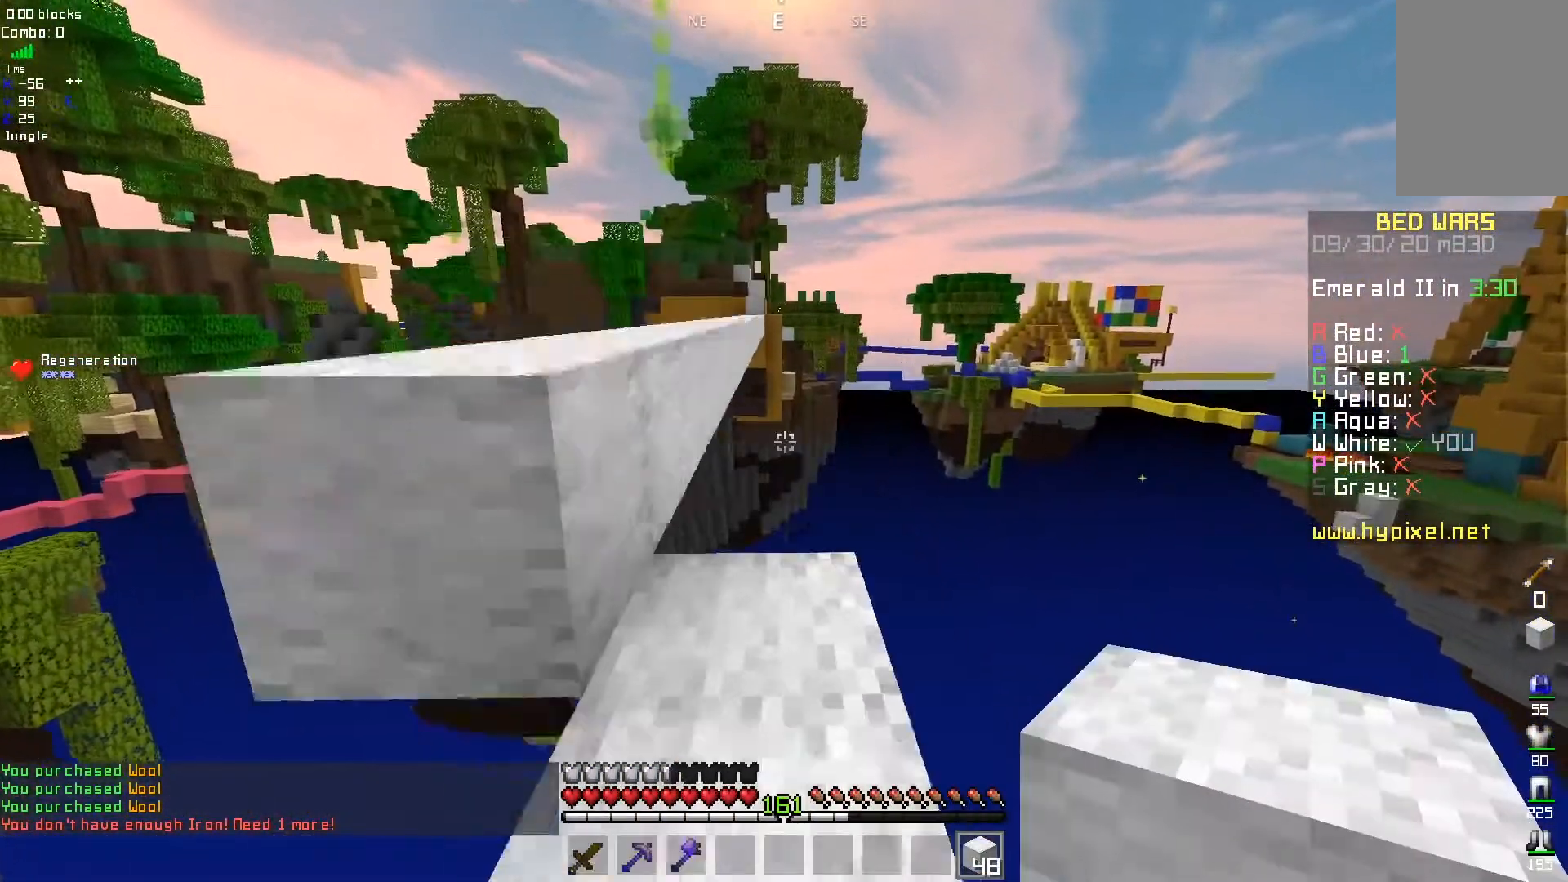
{"keys": ["d"], "mouse": [], "events": [[200, "d", "up"], [317, "d", "down"]]}
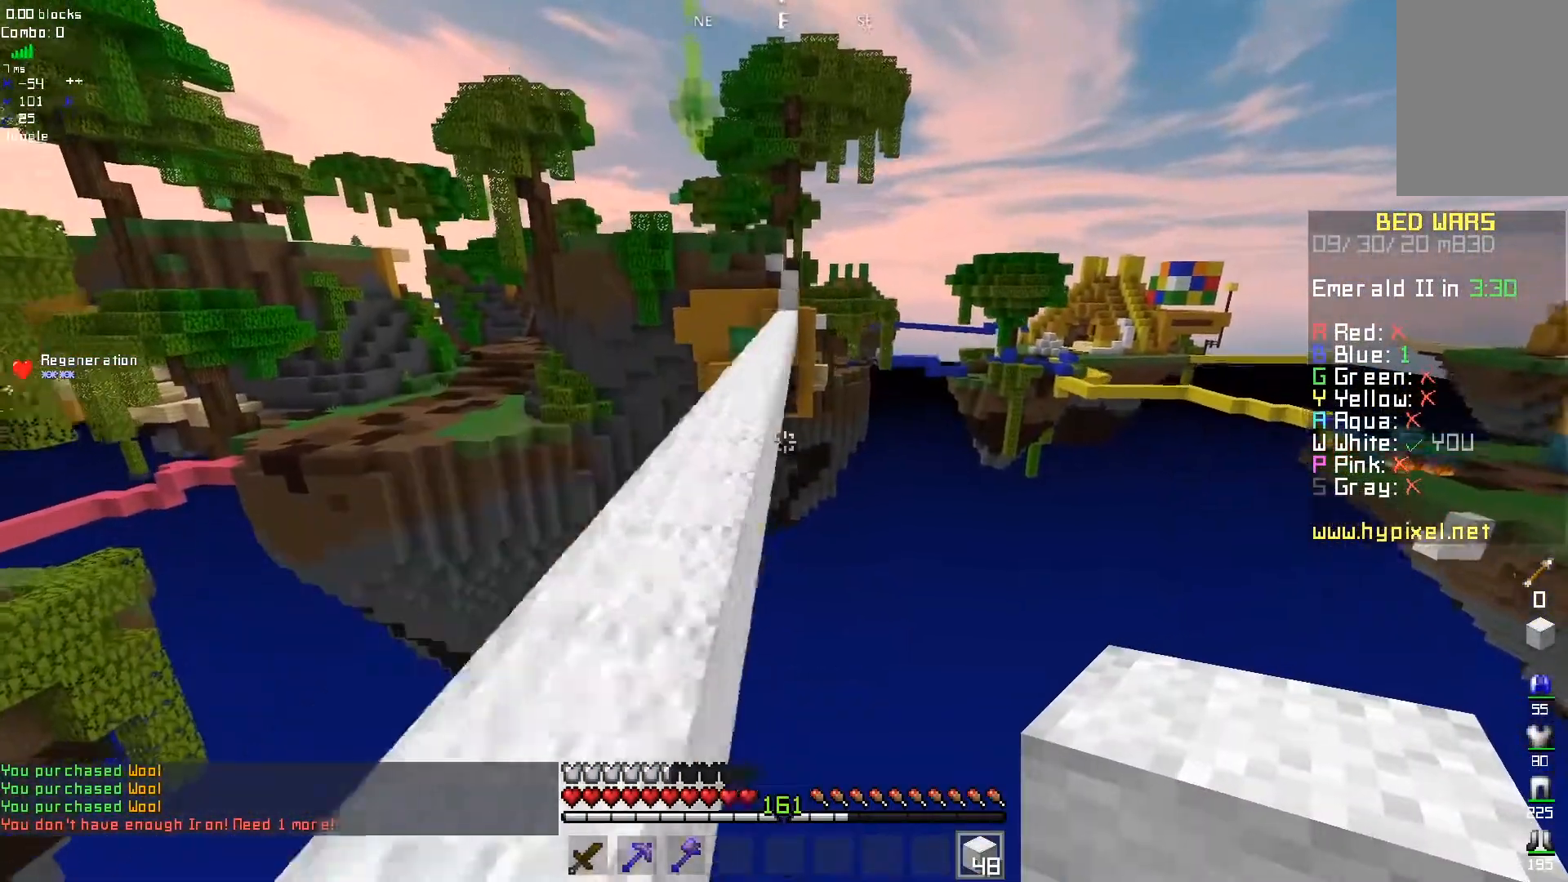
{"keys": ["d"], "mouse": [], "events": []}
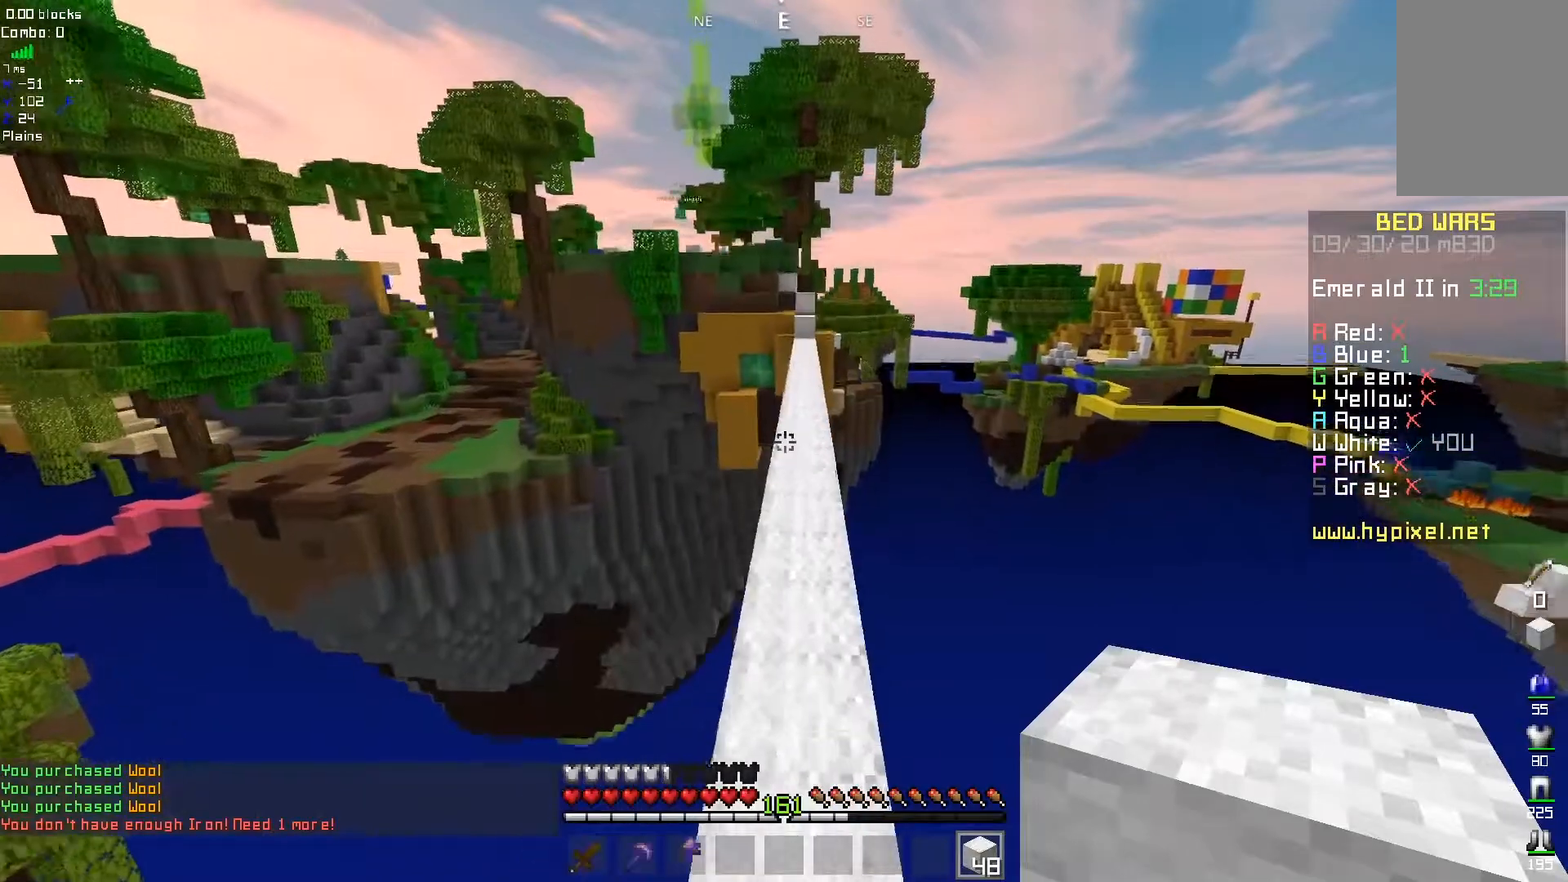
{"keys": ["d"], "mouse": ["left"], "events": [[117, "mouse_left", "down"], [250, "mouse_left", "up"], [283, "mouse_left", "down"]]}
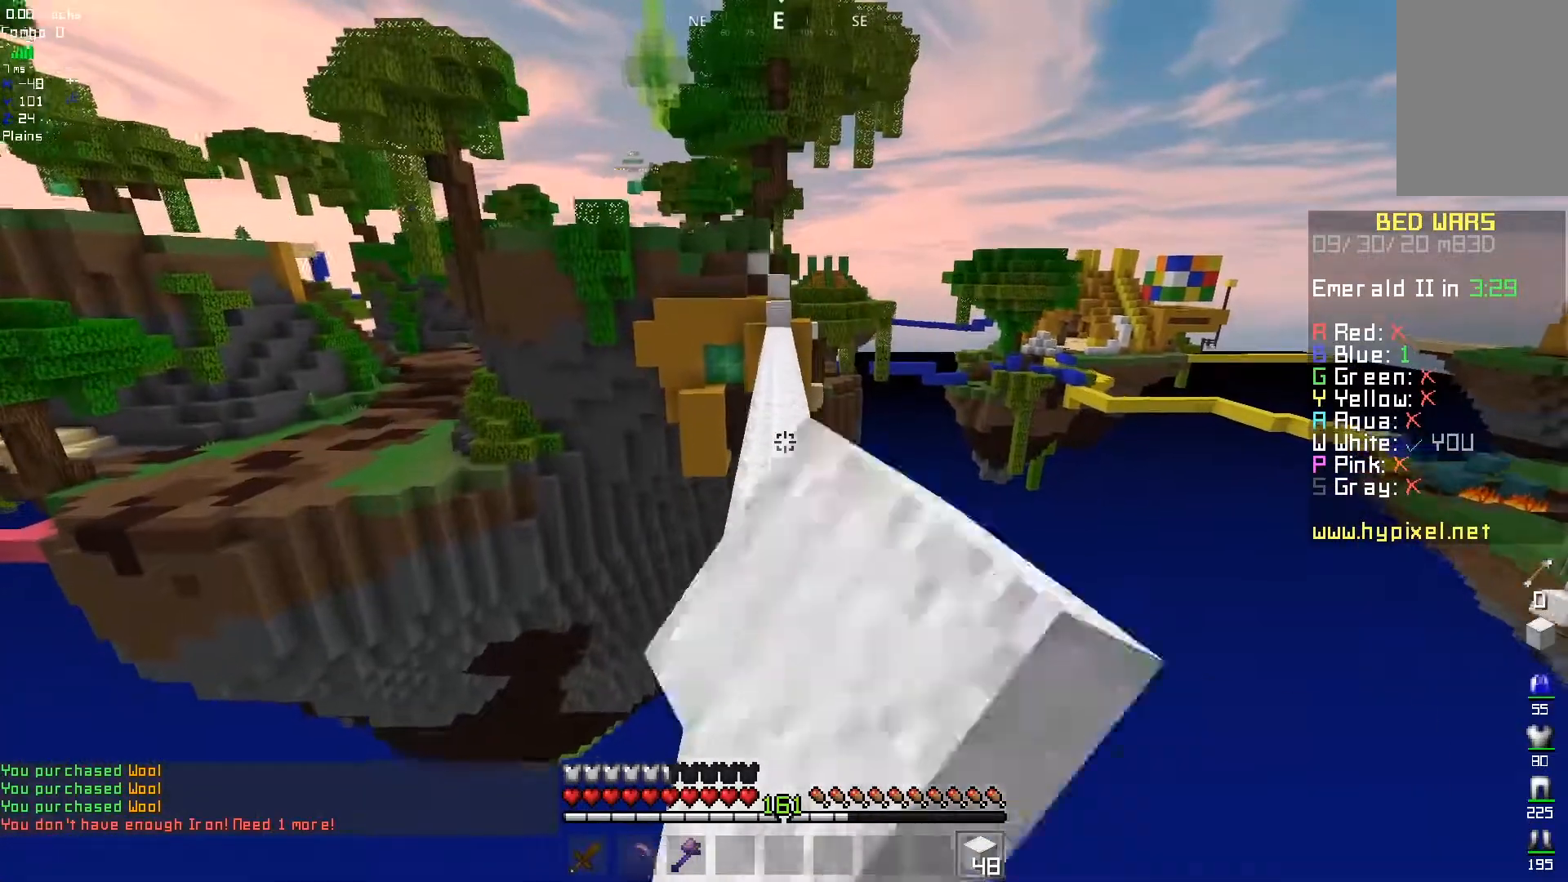
{"keys": ["d"], "mouse": ["left"], "events": []}
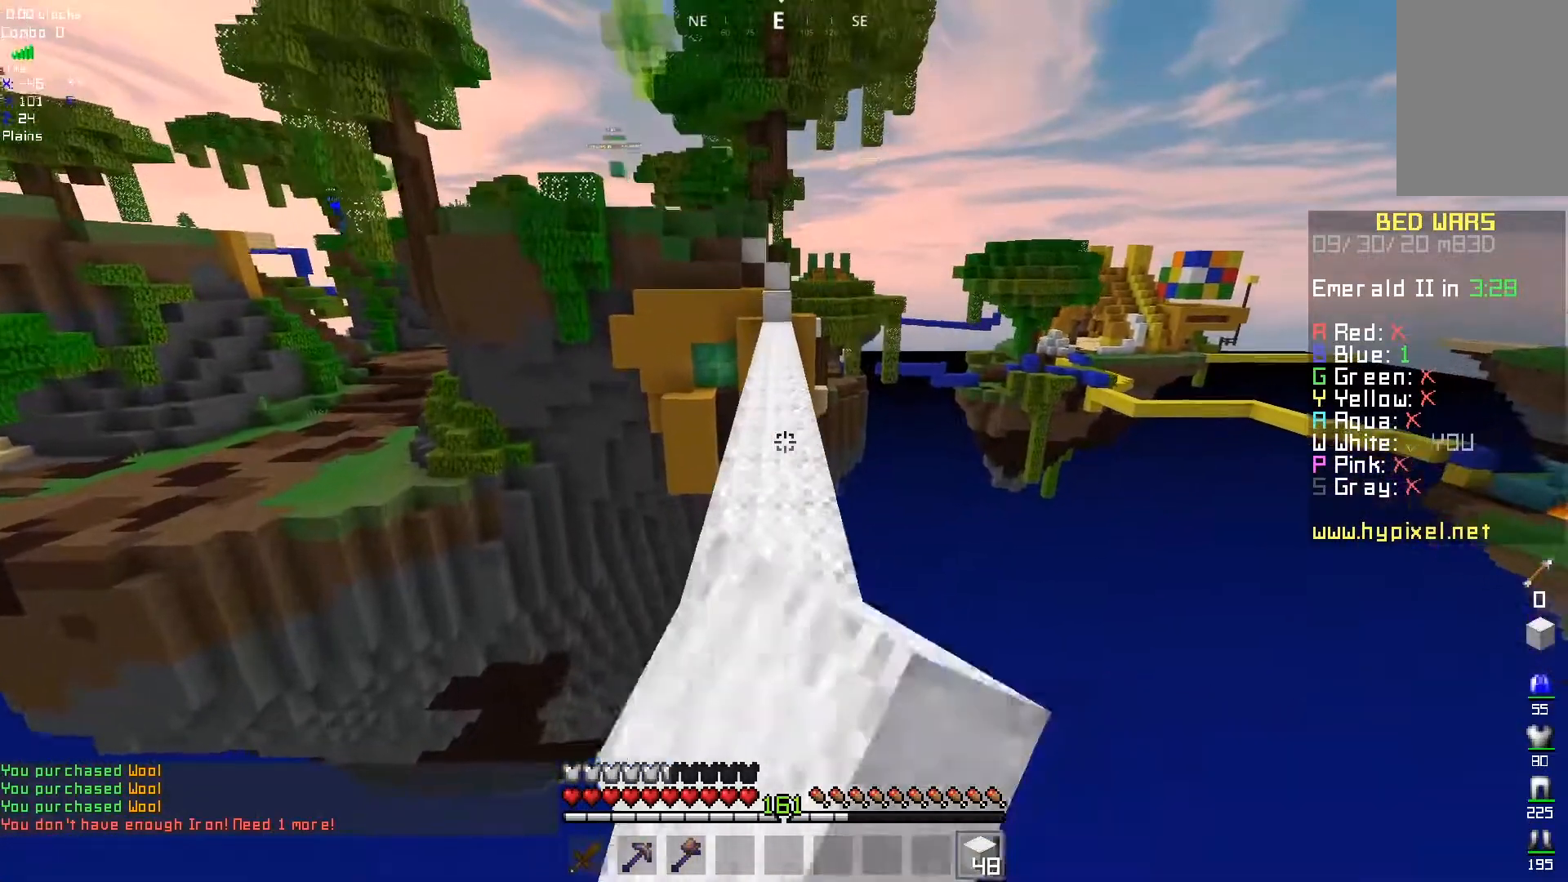
{"keys": ["d"], "mouse": ["left"], "events": [[200, "mouse_left", "up"], [250, "mouse_left", "down"]]}
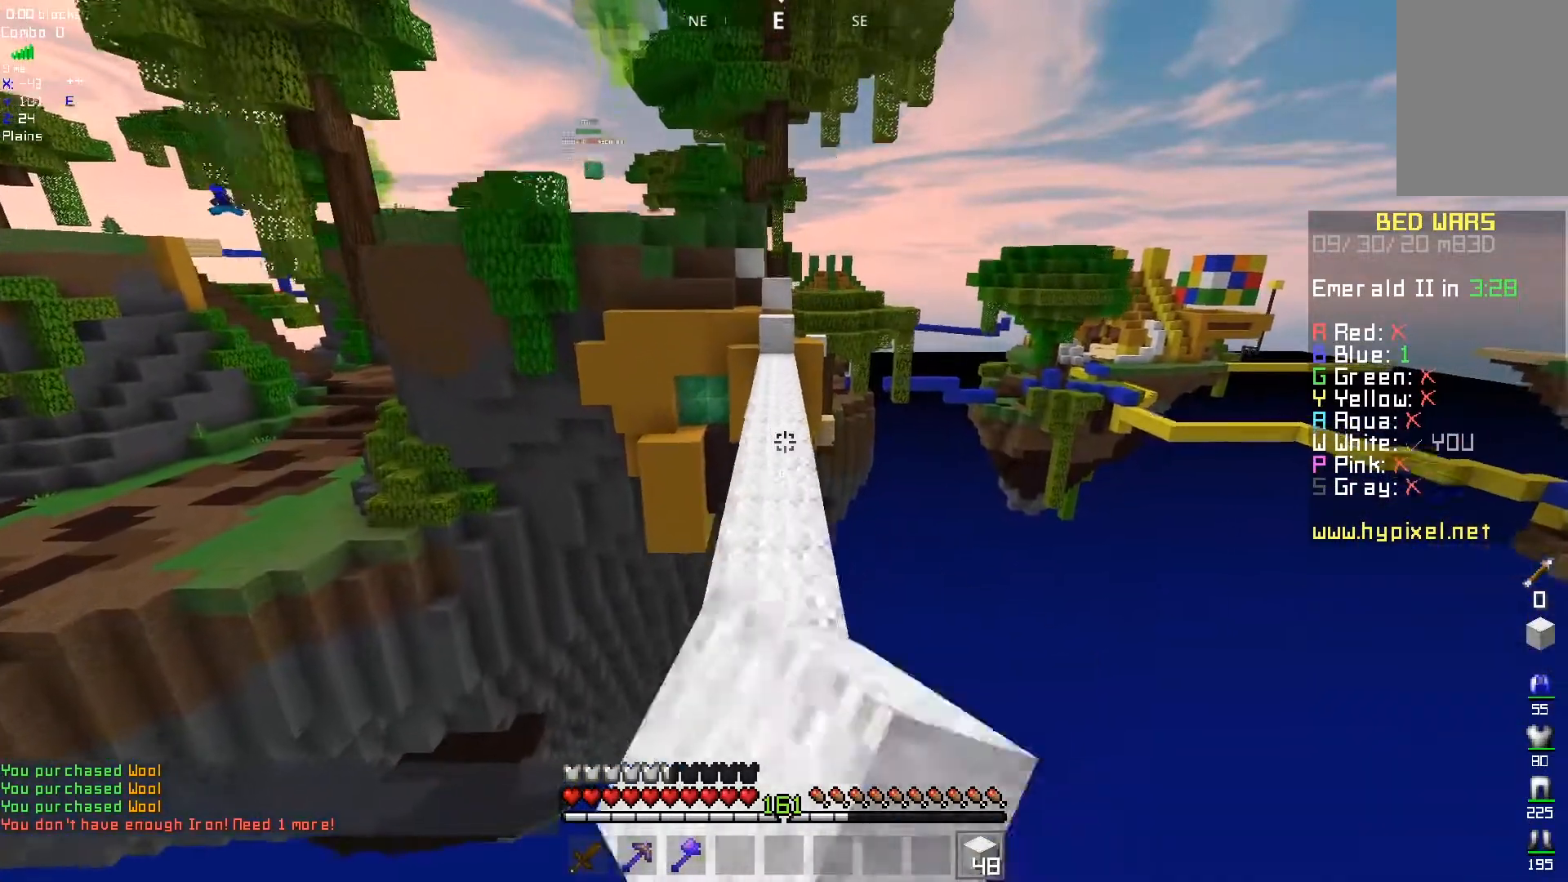
{"keys": ["d"], "mouse": ["left"], "events": [[400, "mouse_left", "up"], [467, "mouse_left", "down"]]}
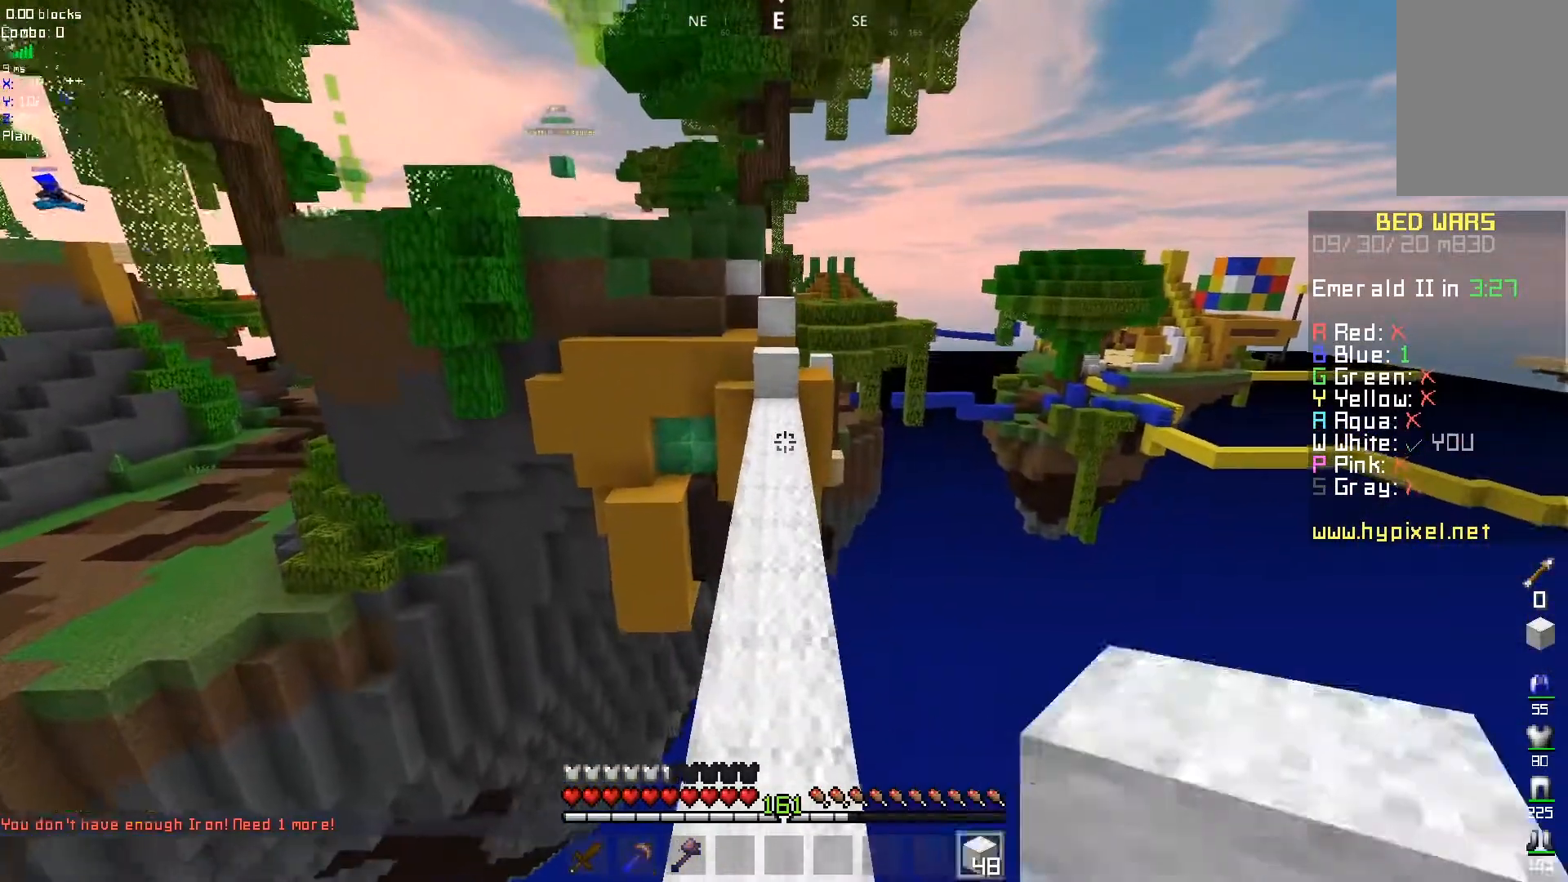
{"keys": [], "mouse": [], "events": [[83, "mouse_left", "up"], [150, "mouse_left", "down"], [450, "mouse_left", "up"], [483, "d", "up"]]}
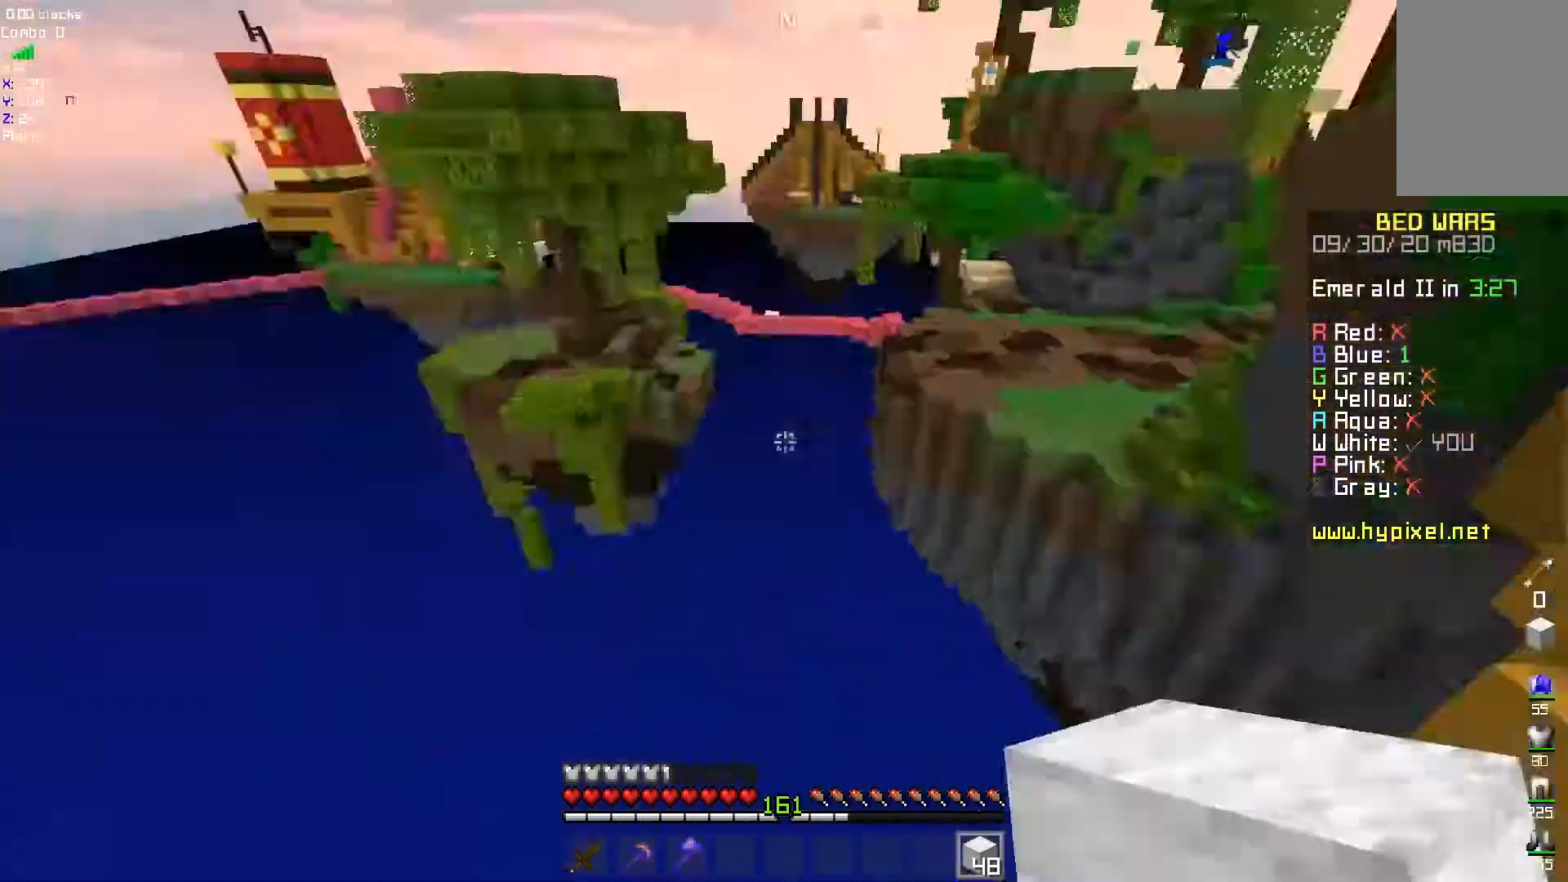
{"keys": [], "mouse": [], "events": [[117, "mouse_left", "down"], [467, "mouse_left", "up"]]}
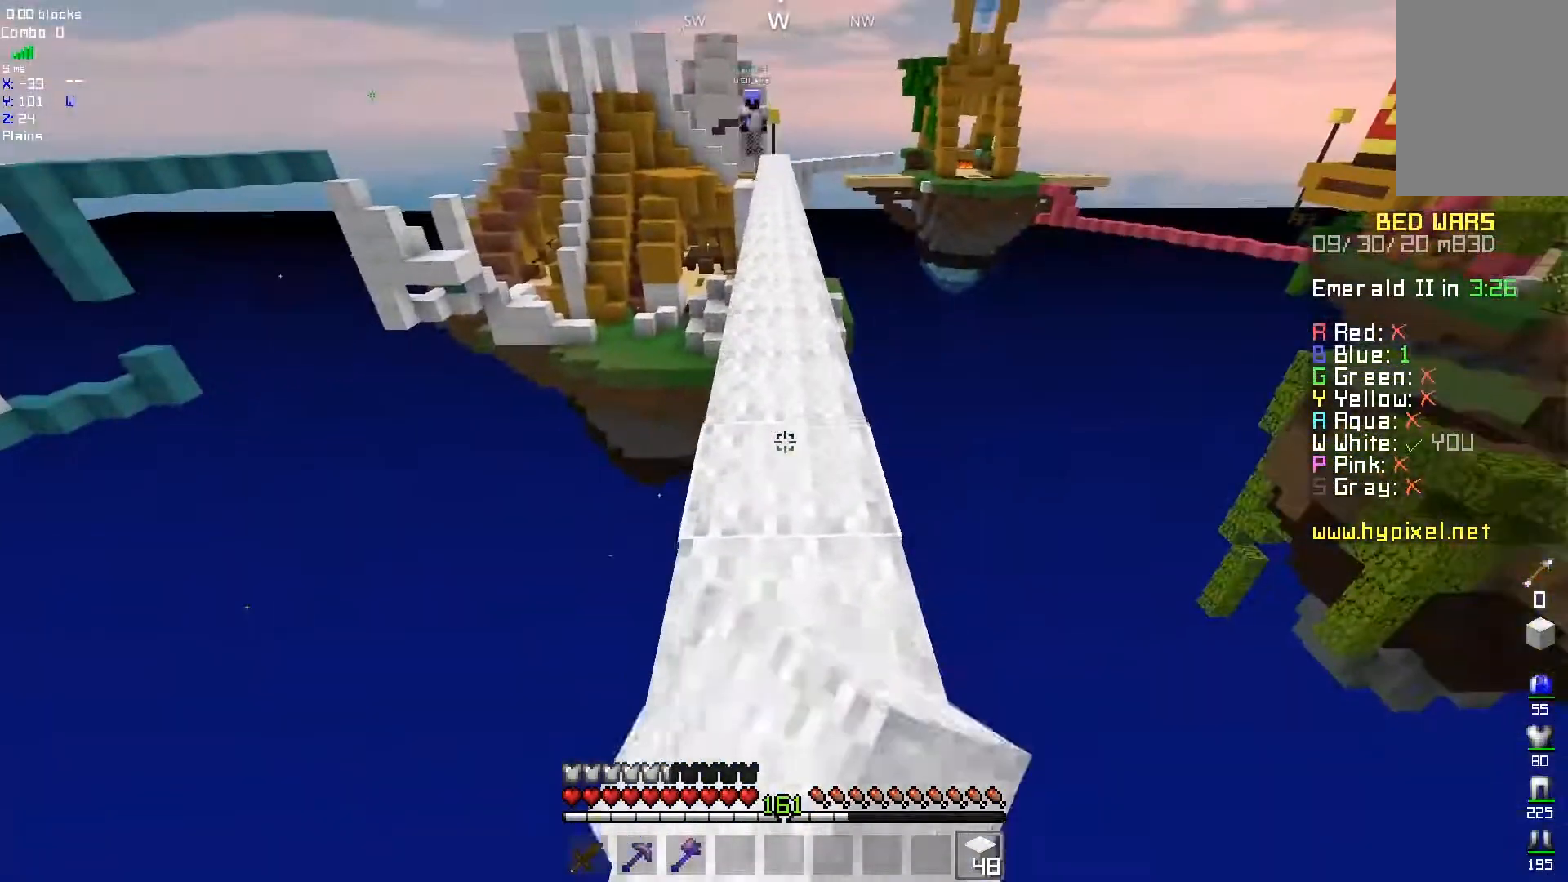
{"keys": ["d"], "mouse": [], "events": [[17, "d", "down"], [17, "mouse_left", "down"], [117, "mouse_left", "up"], [183, "mouse_left", "down"], [450, "mouse_left", "up"]]}